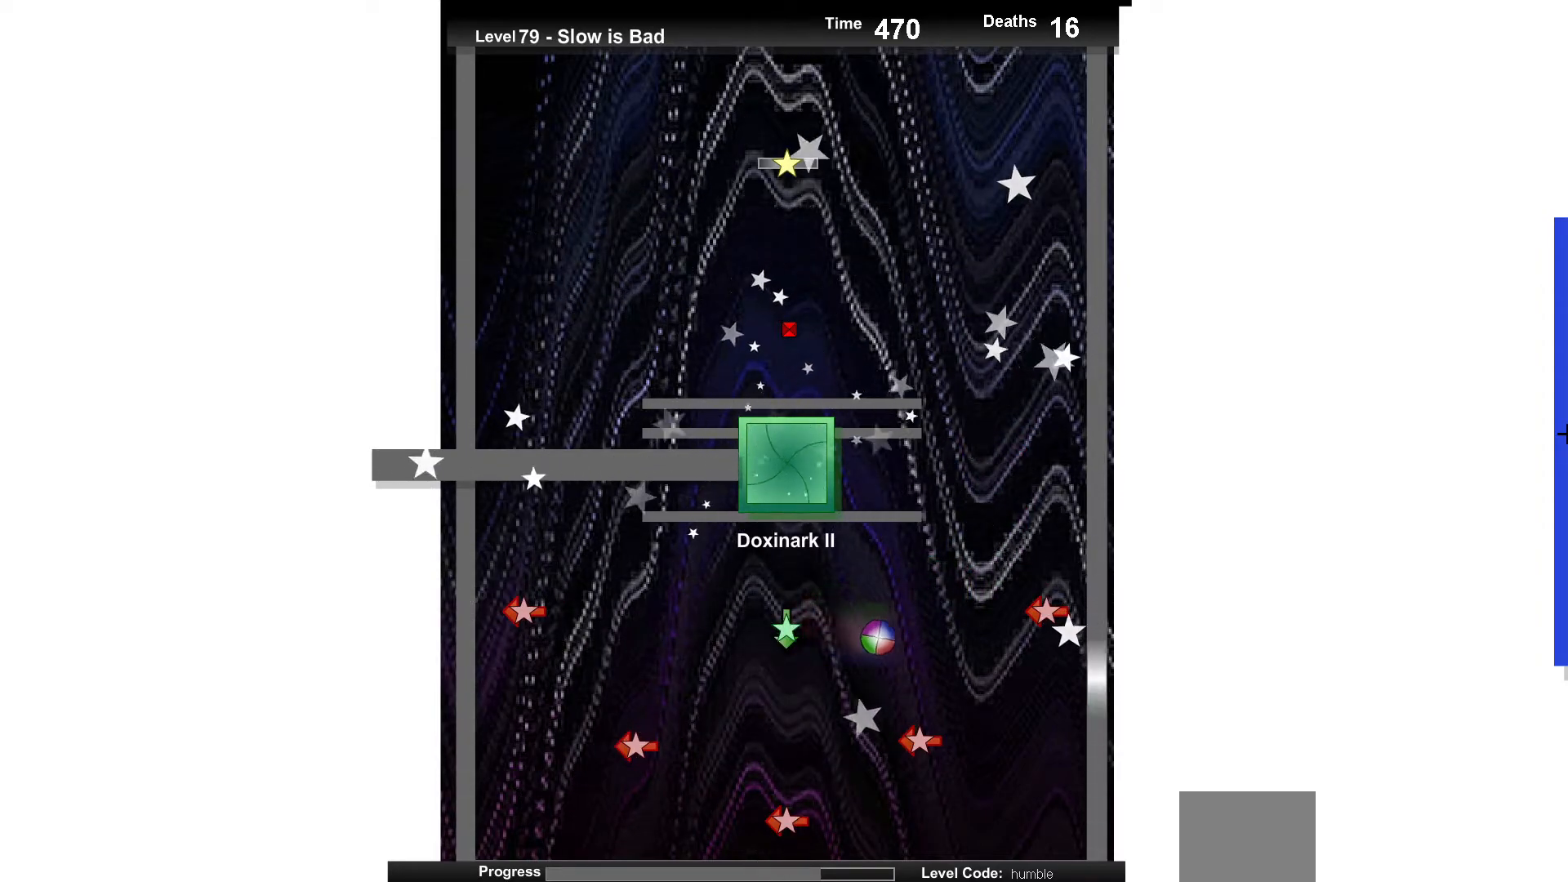
Gameplay with keyboard; each line is a JSON object with the keys held at the frame after it. "events" lists presses ("down") and releases ("up") of "down", "left", "right" and "up" between this image and that frame as [ms after this image, input, new state], when the widget could be followed in between. No other keys are recorded. Mouse input is not recorded.
{"keys": [], "events": [[33, "up", "up"], [167, "up", "down"], [350, "left", "down"], [383, "up", "up"], [450, "left", "up"]]}
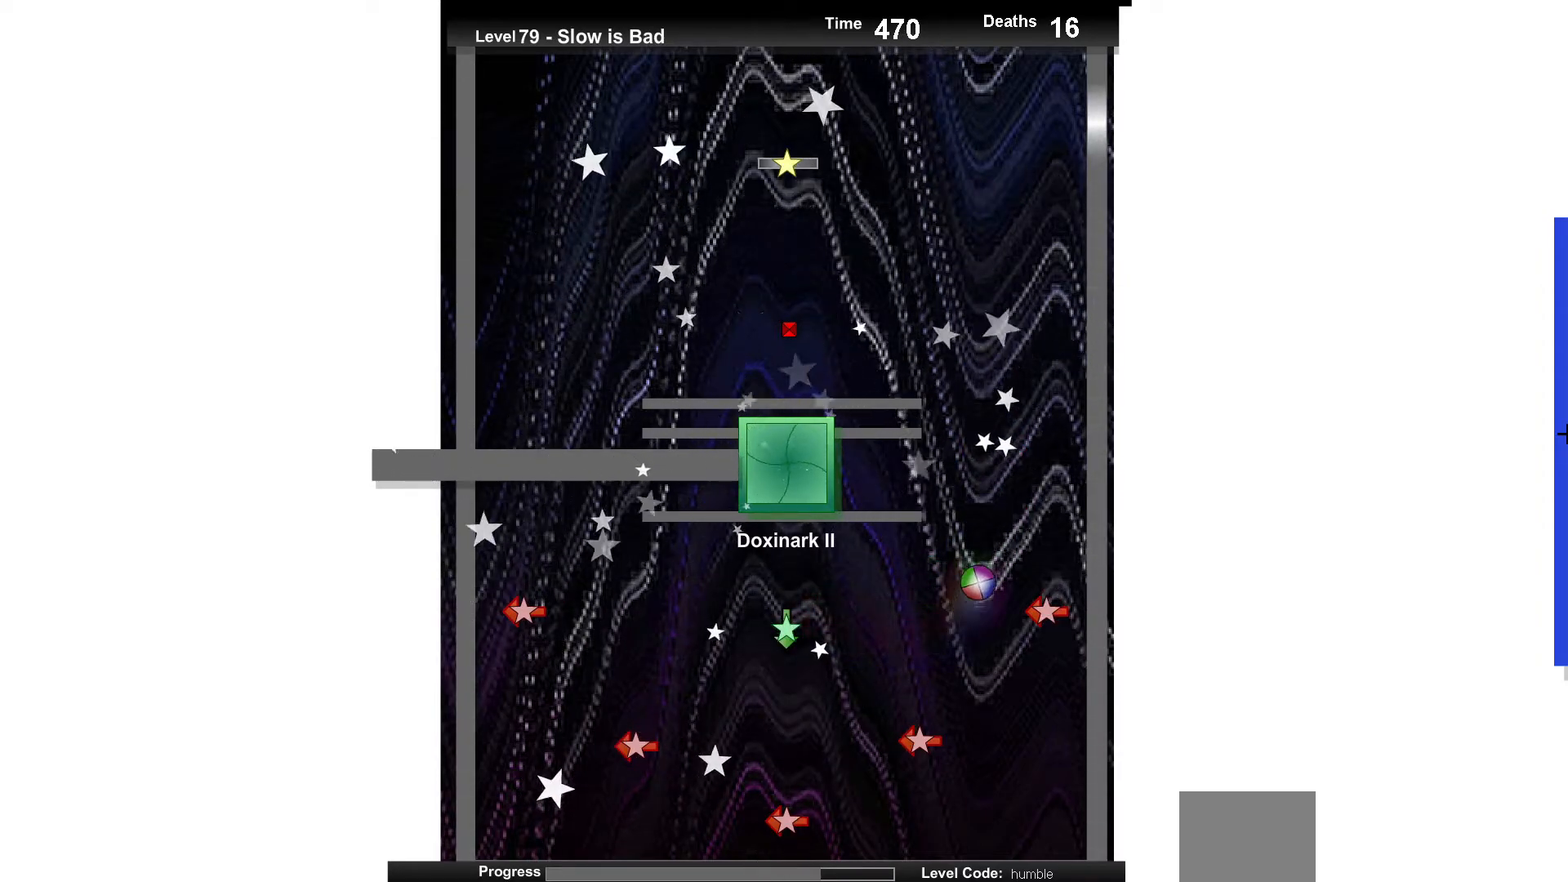
{"keys": [], "events": [[133, "left", "down"], [167, "left", "up"], [283, "up", "down"], [350, "up", "up"]]}
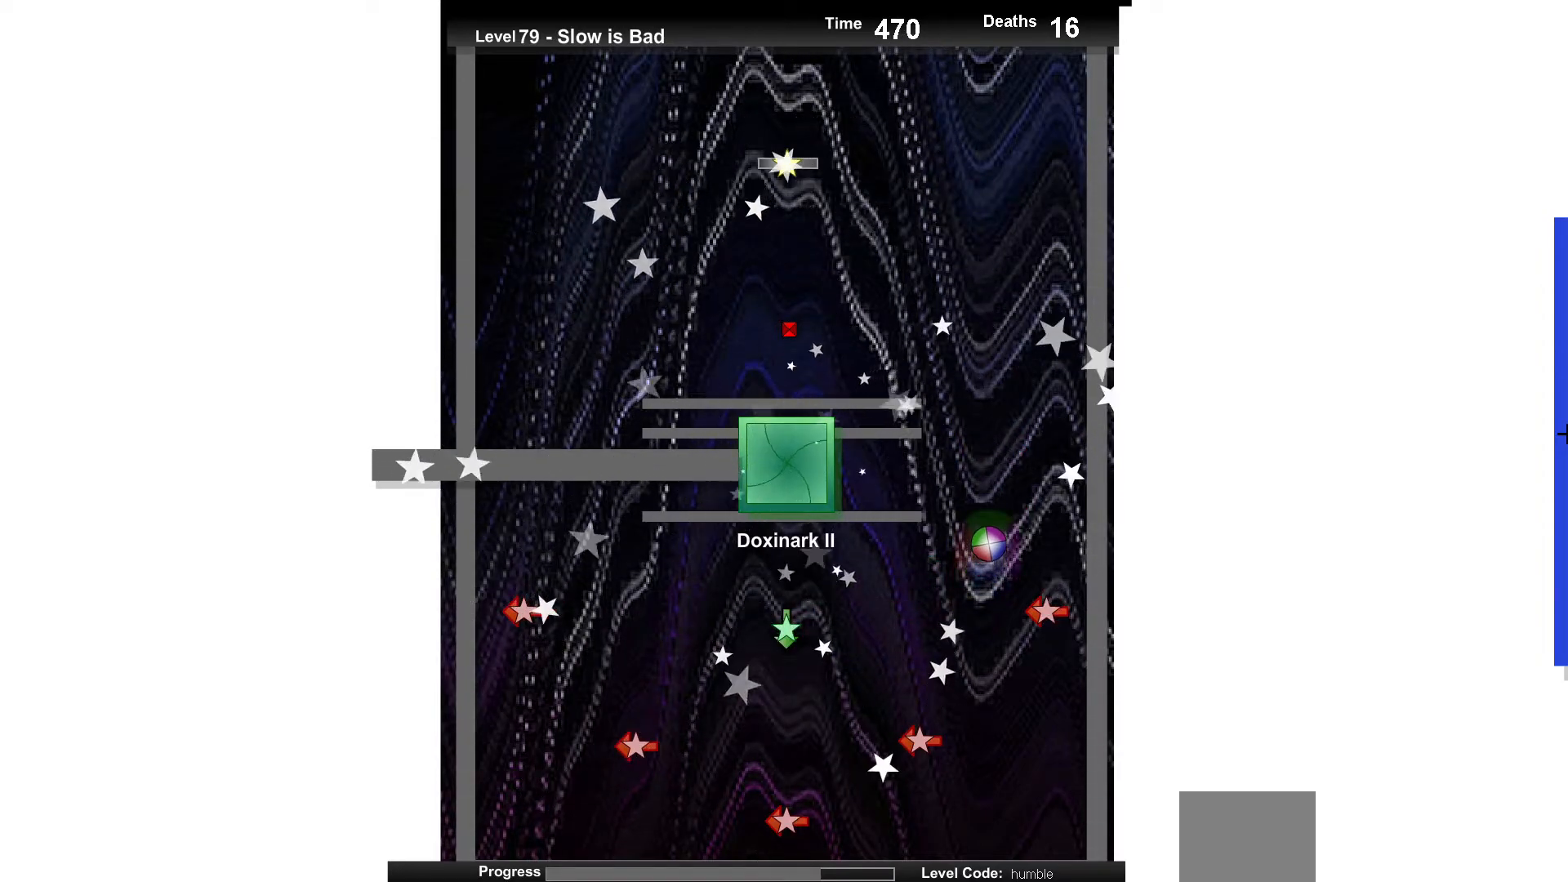
{"keys": [], "events": [[83, "up", "down"], [183, "up", "up"], [350, "up", "down"], [483, "up", "up"]]}
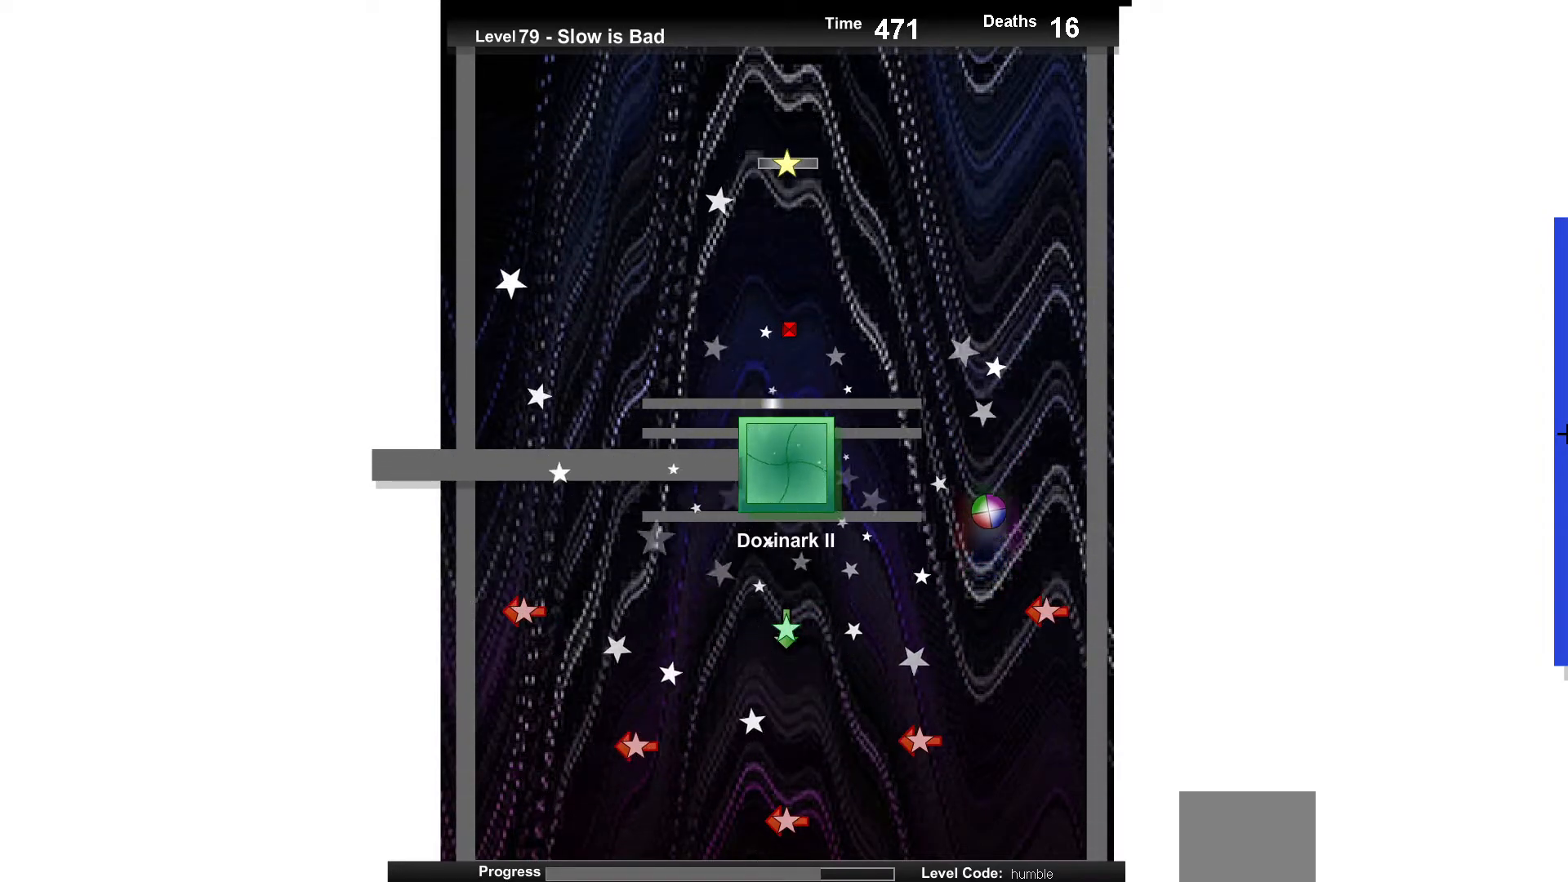
{"keys": [], "events": [[300, "up", "down"], [367, "up", "up"]]}
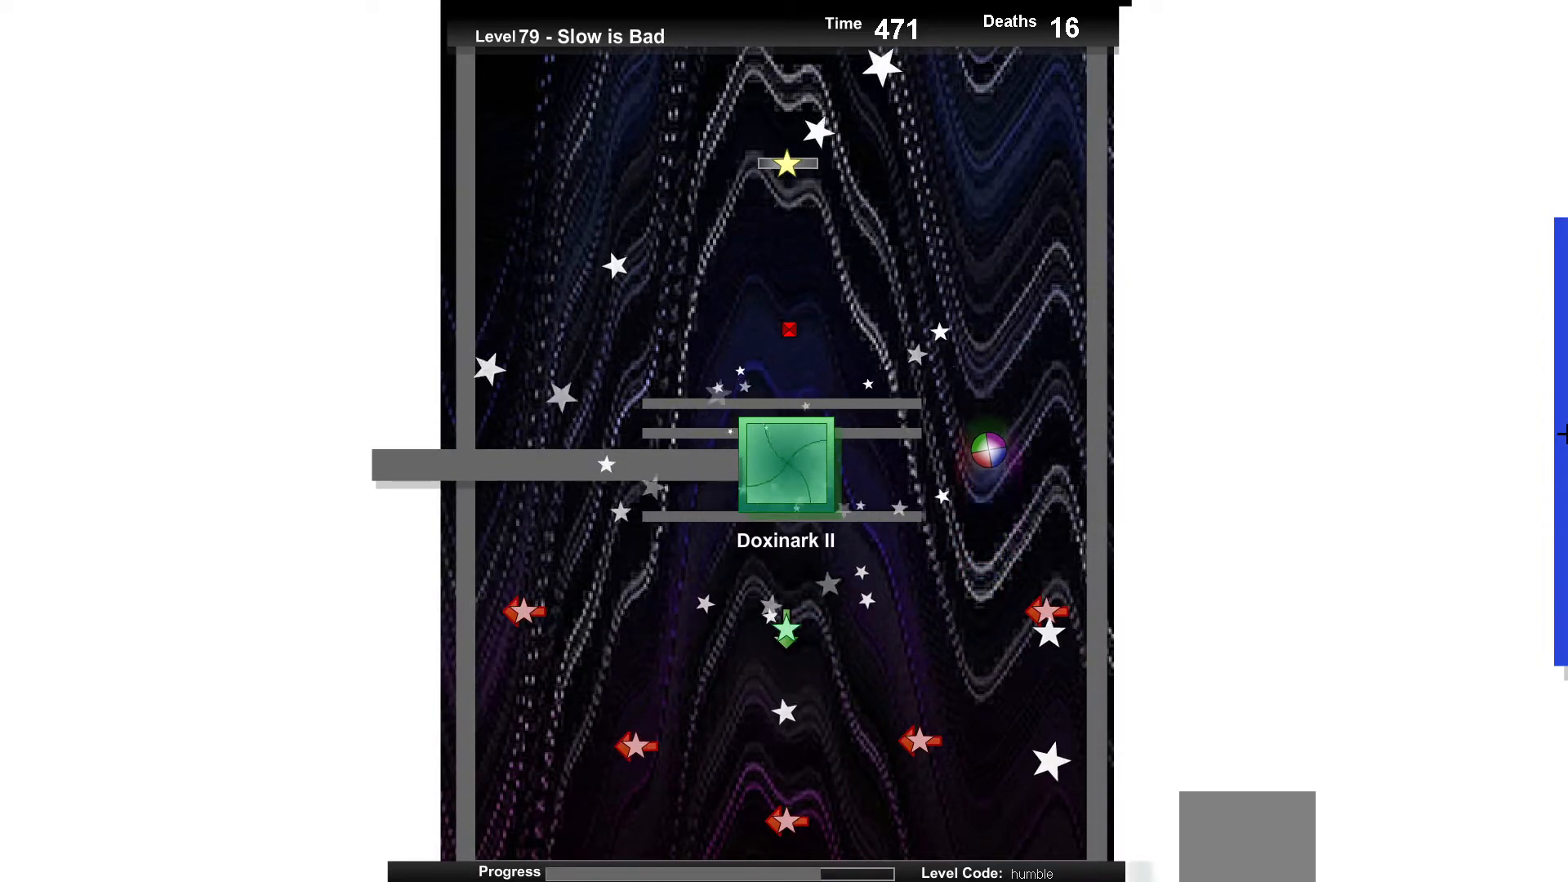
{"keys": ["left"], "events": [[183, "left", "down"], [317, "up", "down"], [433, "up", "up"]]}
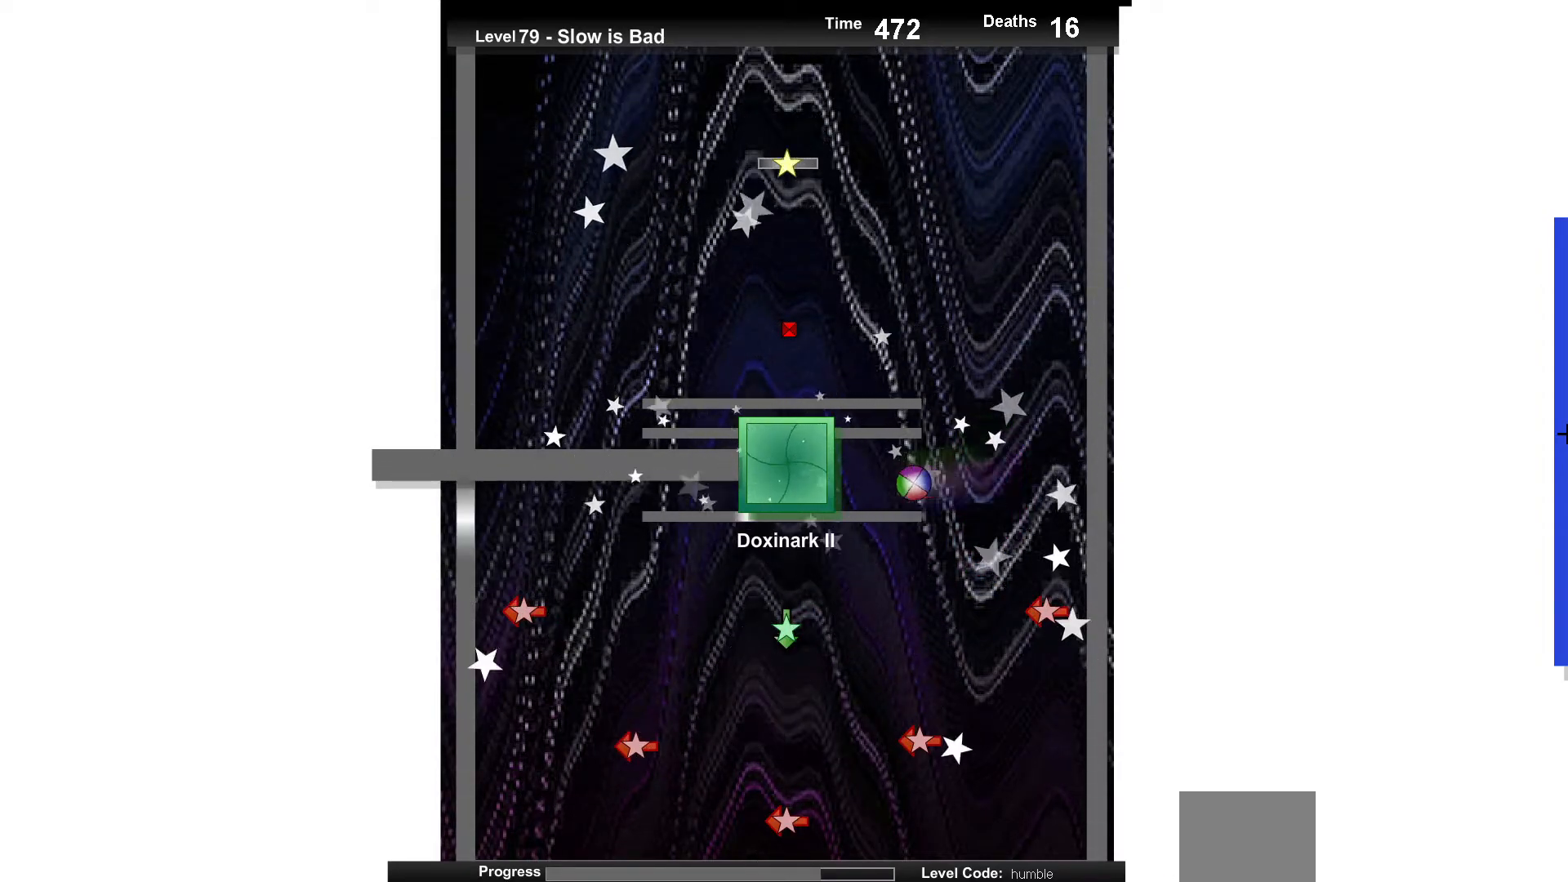
{"keys": [], "events": [[17, "up", "down"], [133, "up", "up"], [183, "left", "up"]]}
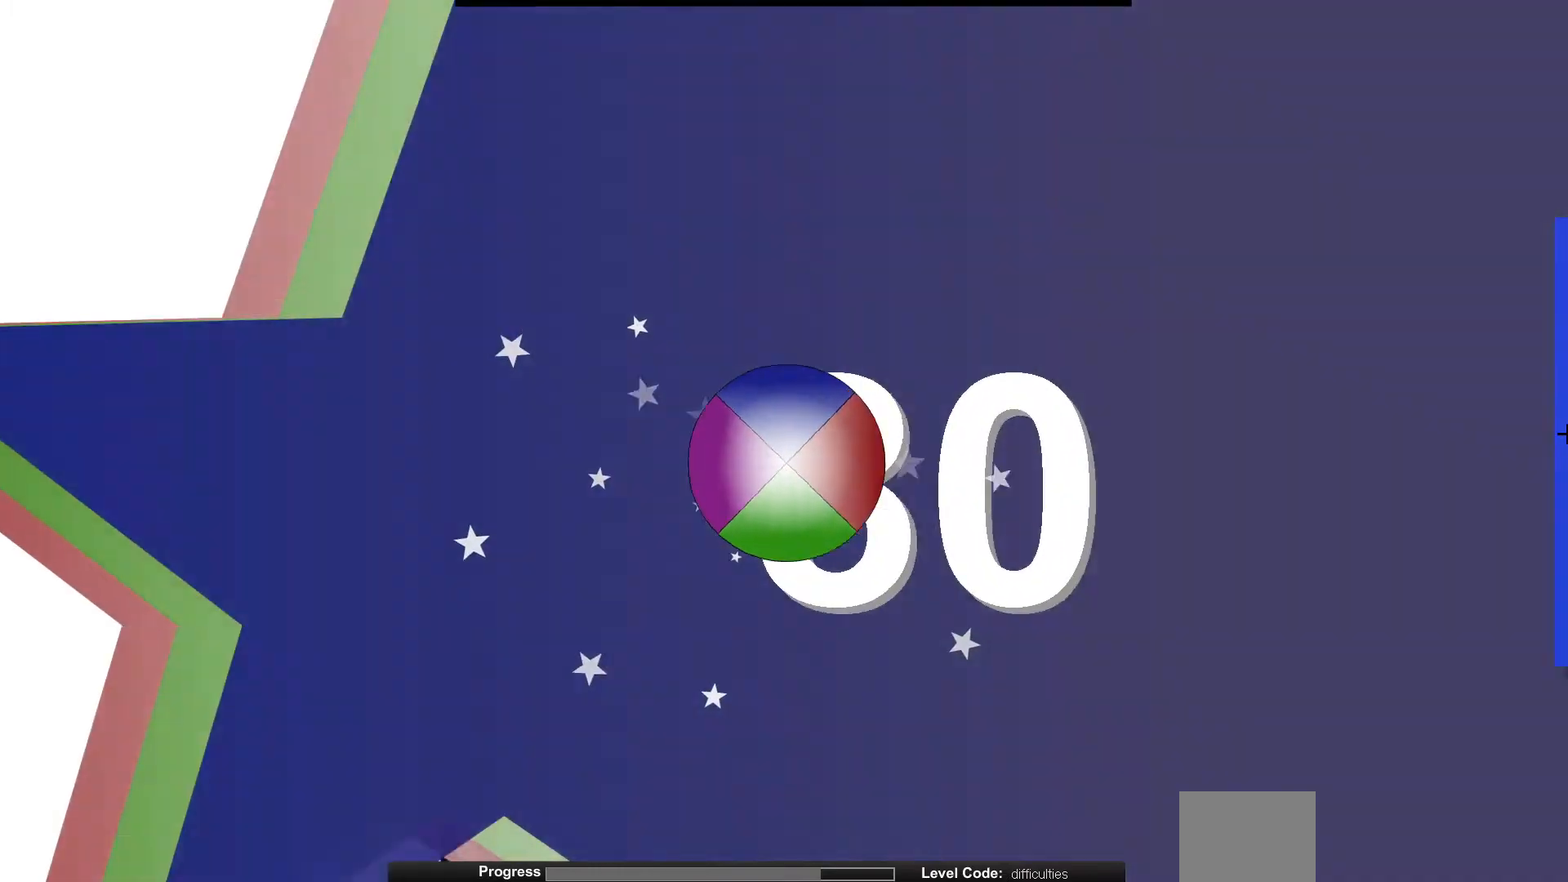
{"keys": [], "events": []}
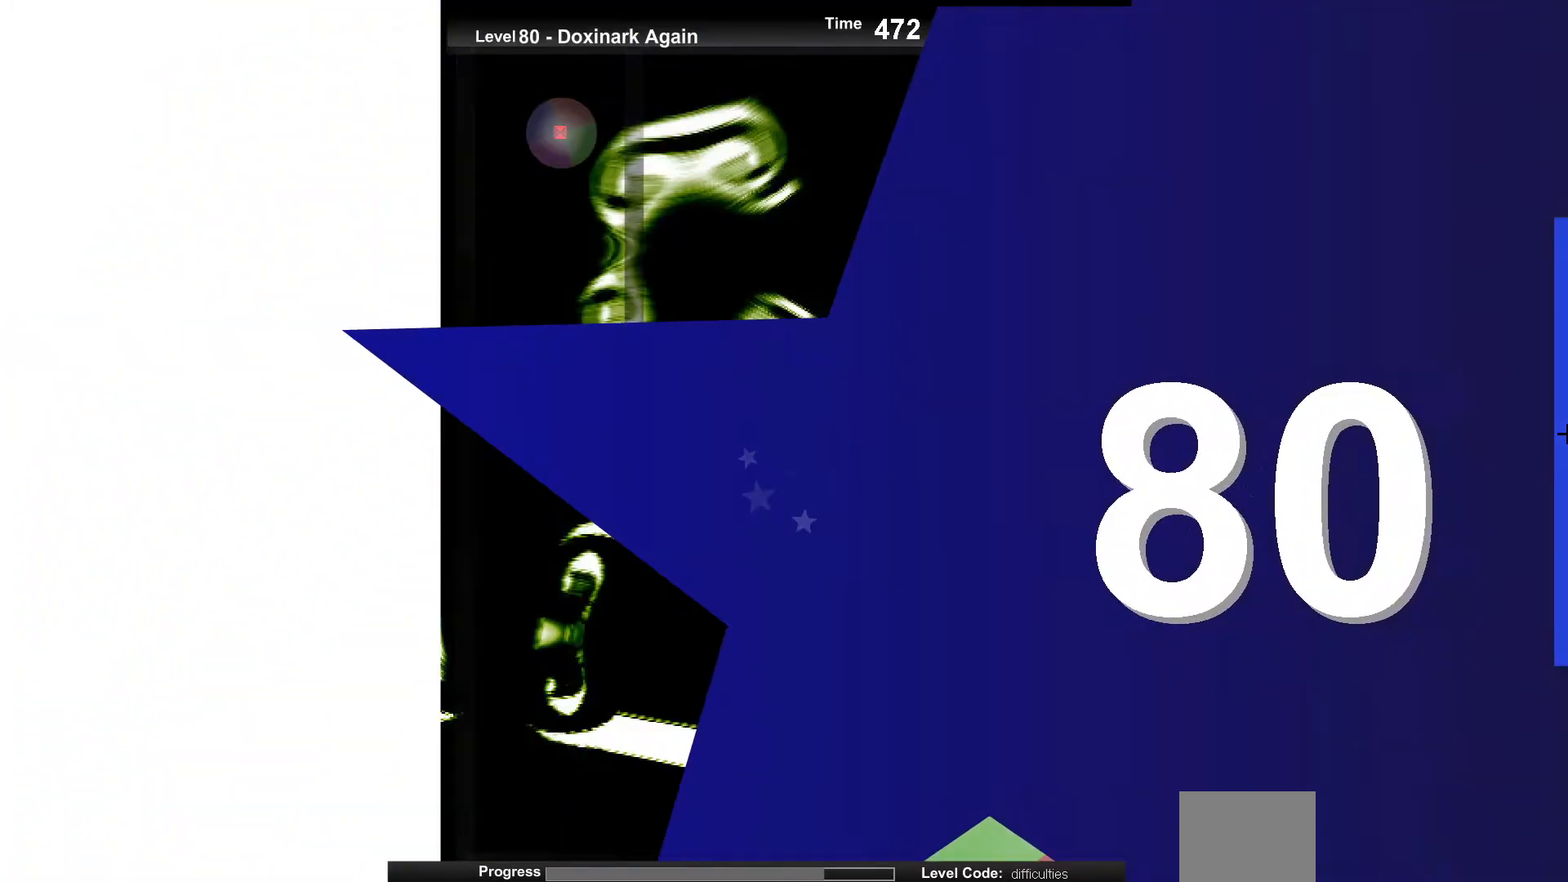
{"keys": [], "events": [[317, "up", "down"], [400, "up", "up"]]}
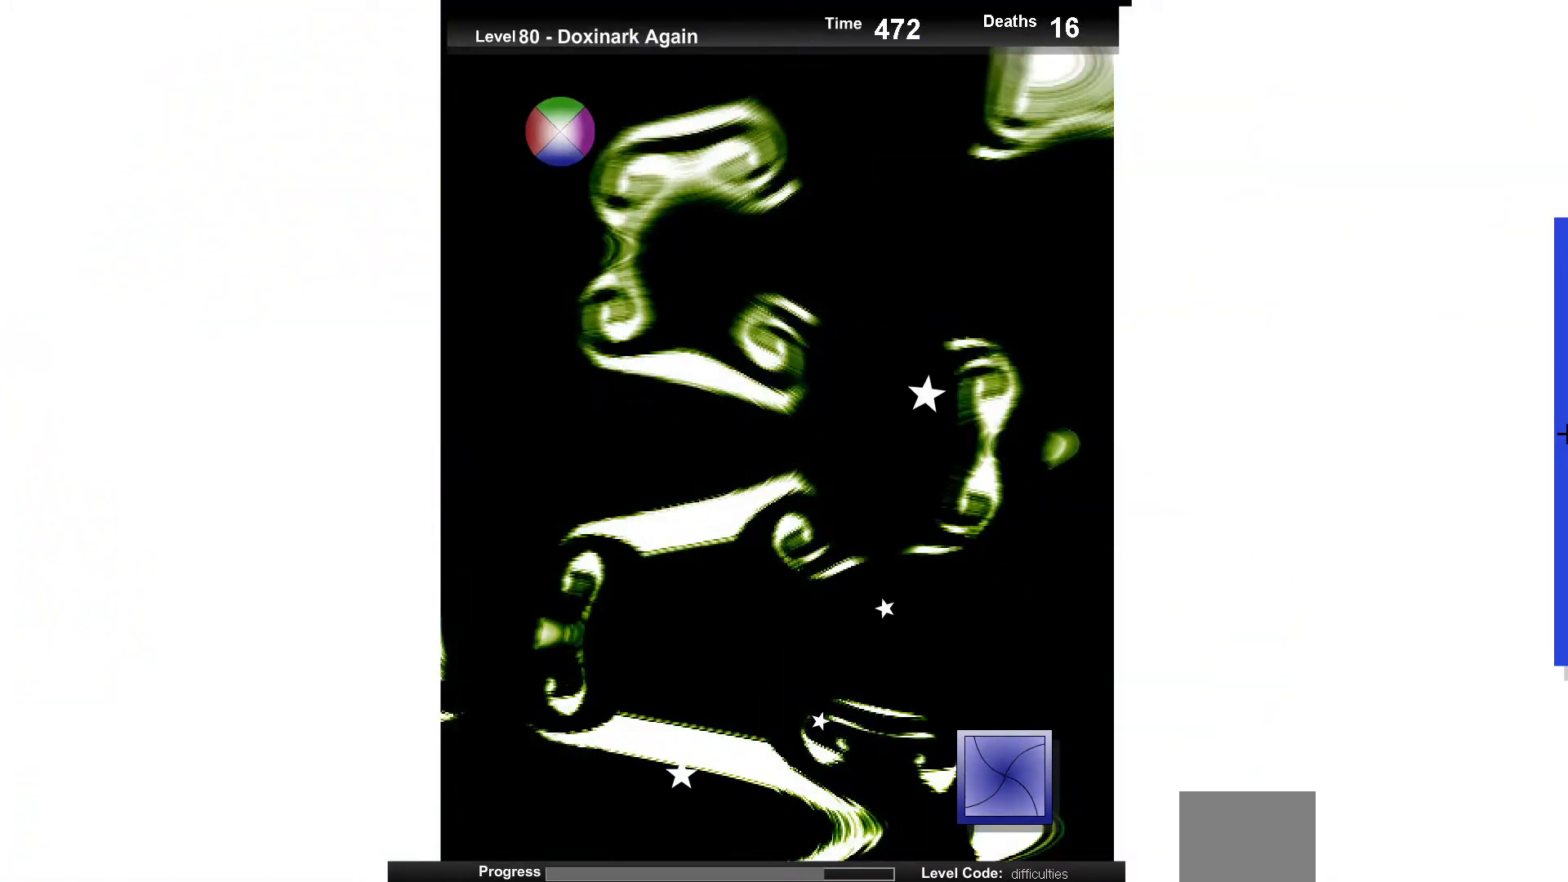
{"keys": [], "events": []}
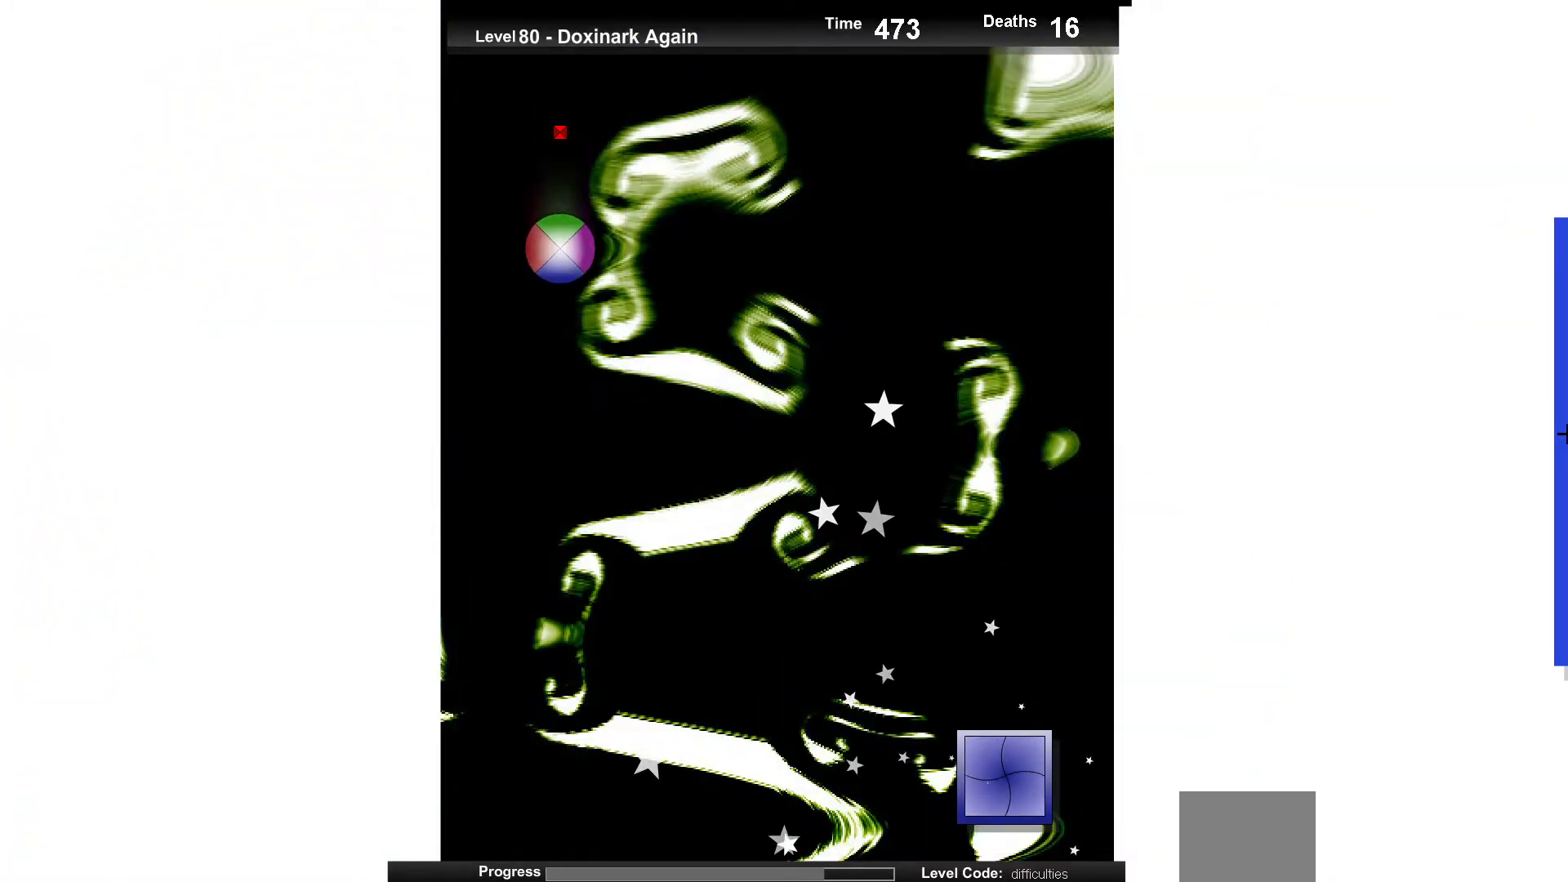
{"keys": [], "events": [[167, "up", "down"], [333, "up", "up"]]}
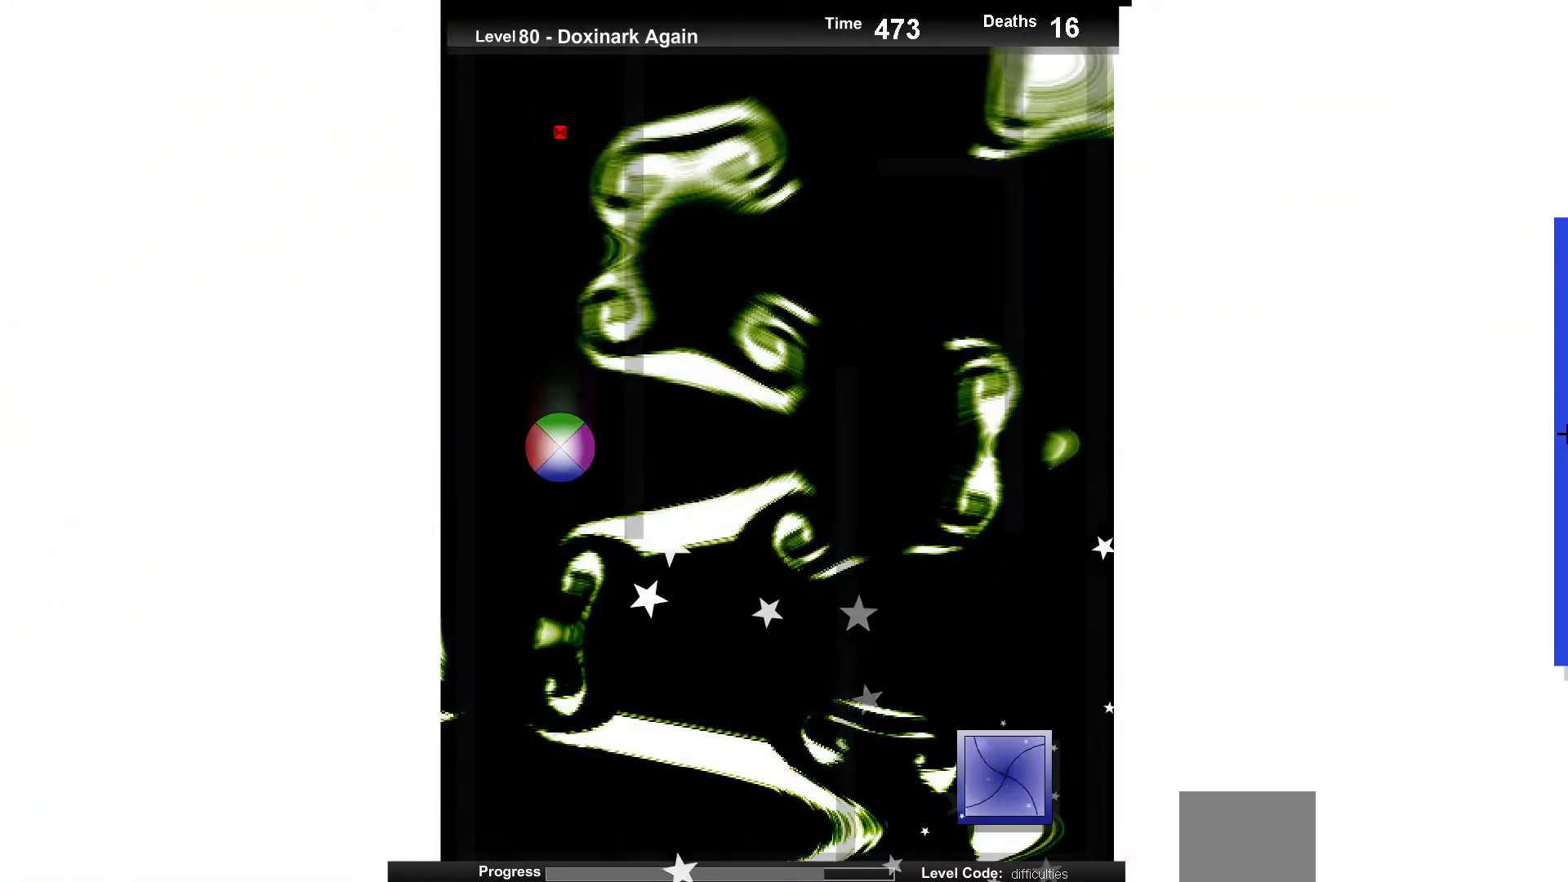
{"keys": ["up"], "events": [[17, "up", "down"], [167, "up", "up"], [400, "up", "down"]]}
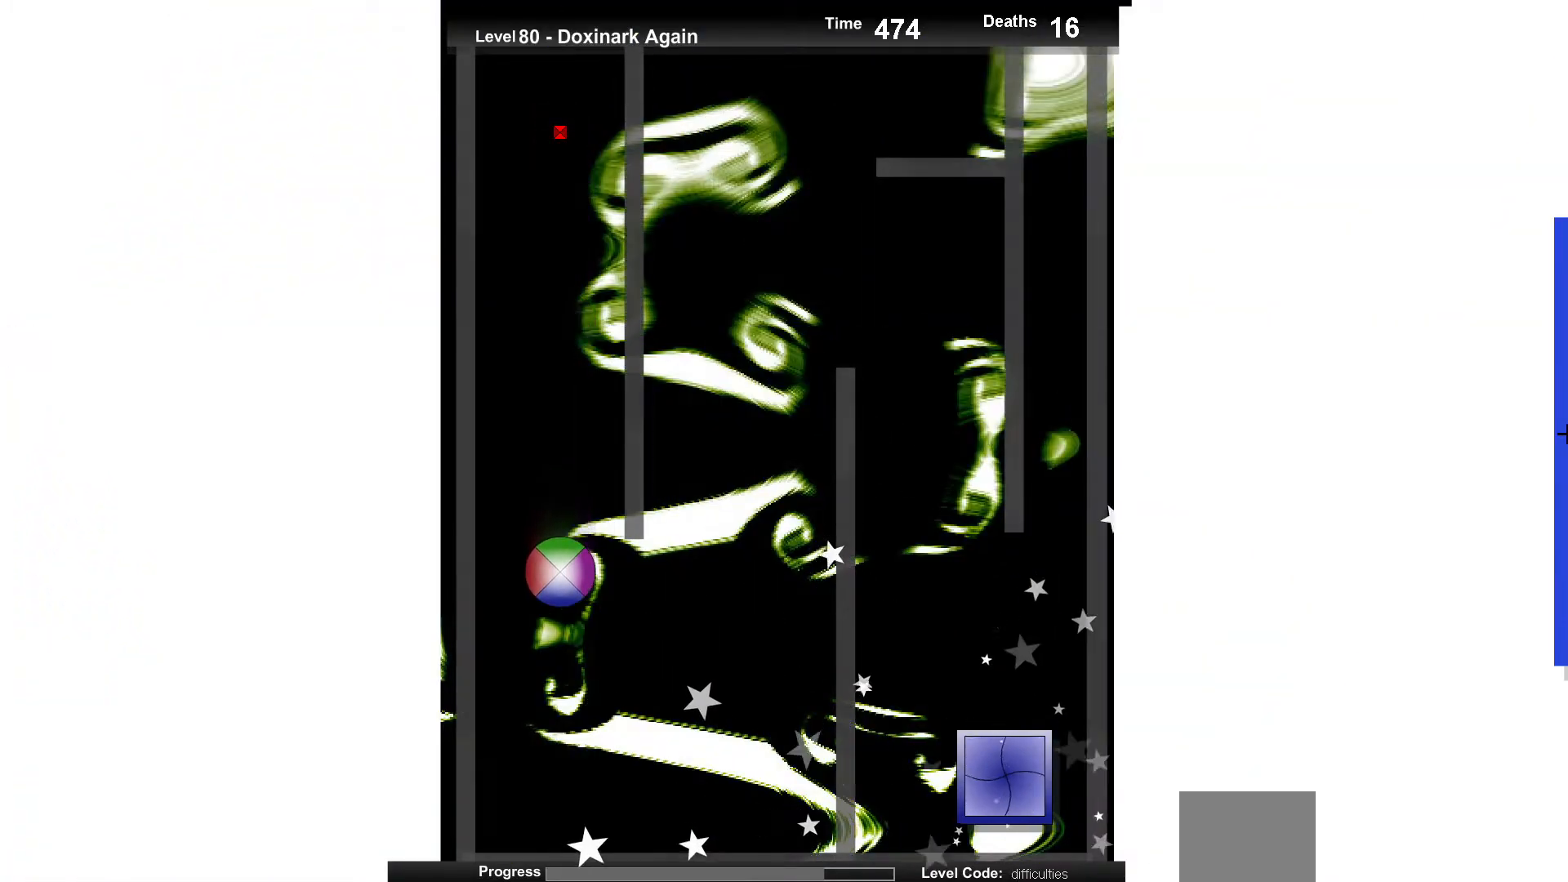
{"keys": ["left"], "events": [[50, "up", "up"], [67, "right", "down"], [250, "right", "up"], [250, "up", "down"], [400, "up", "up"], [500, "left", "down"]]}
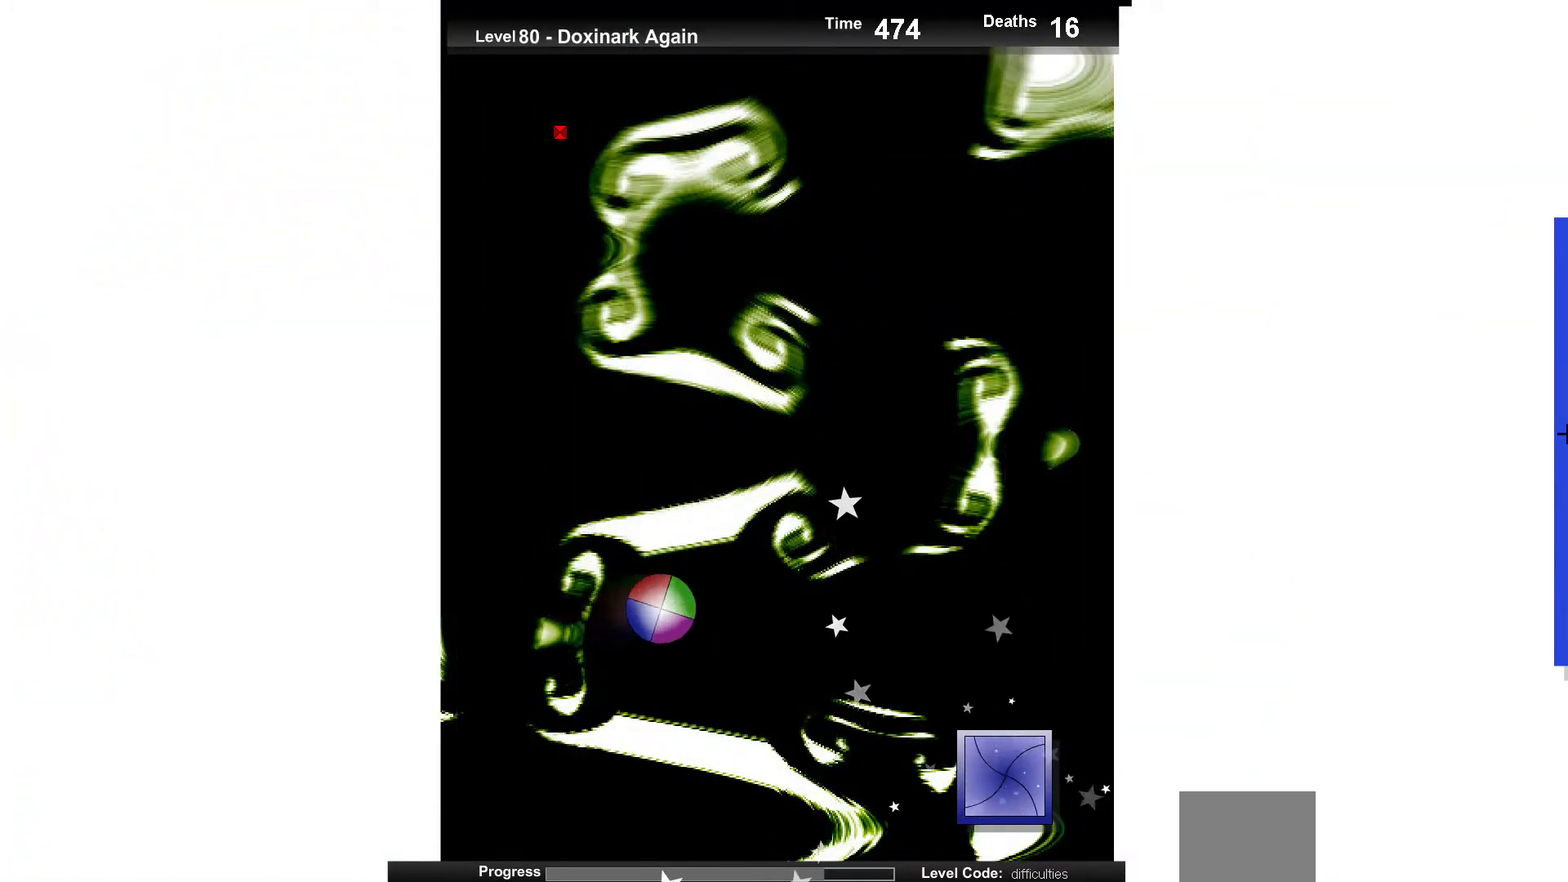
{"keys": [], "events": [[100, "up", "down"], [133, "left", "up"], [450, "up", "up"]]}
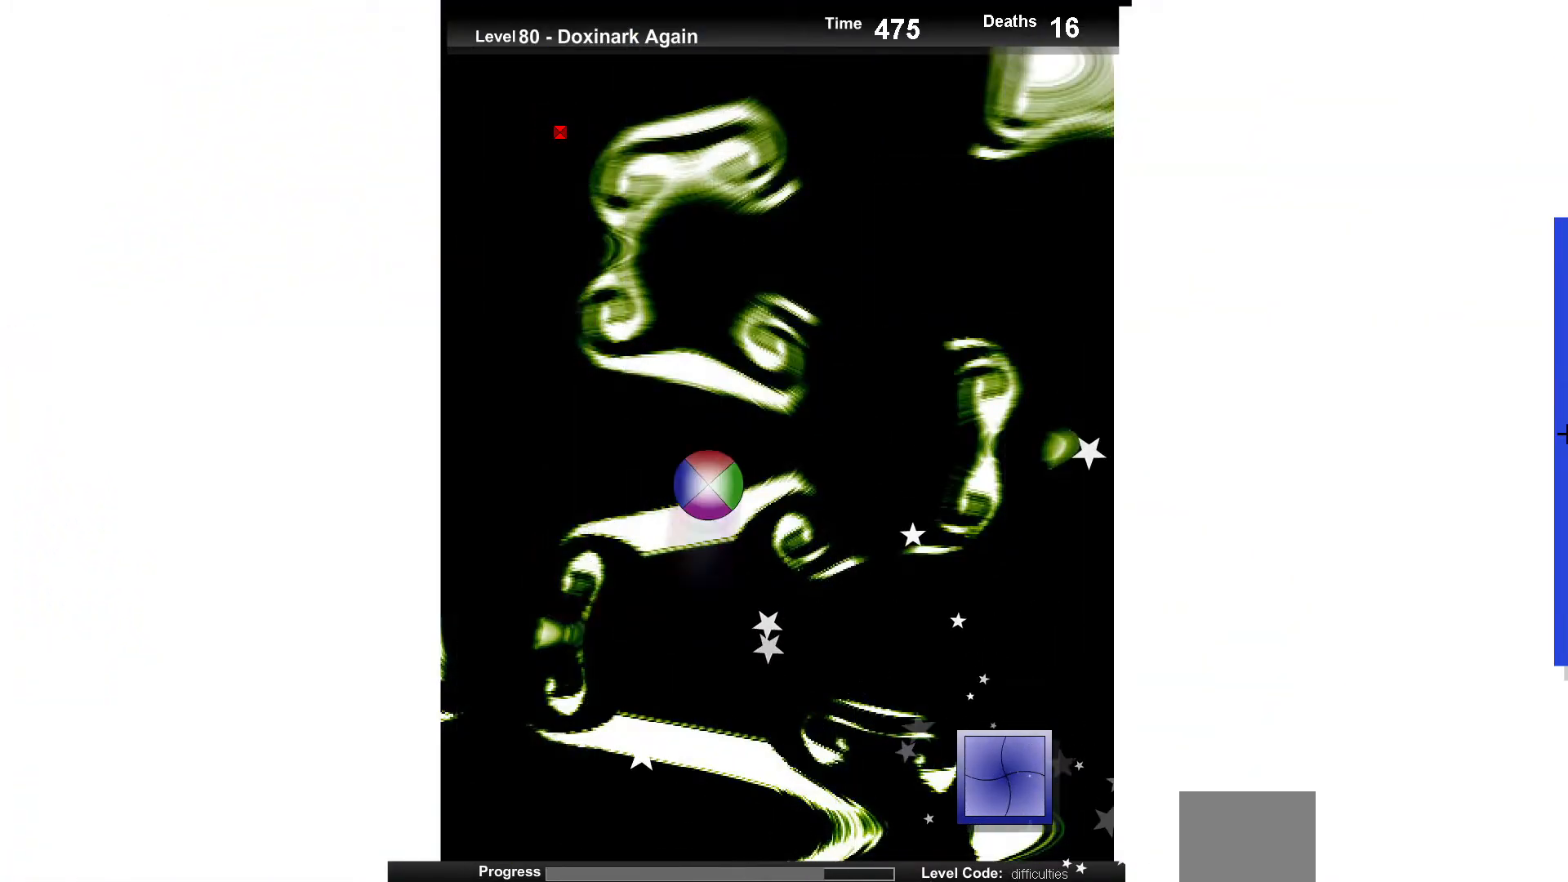
{"keys": [], "events": [[233, "left", "down"], [250, "left", "up"]]}
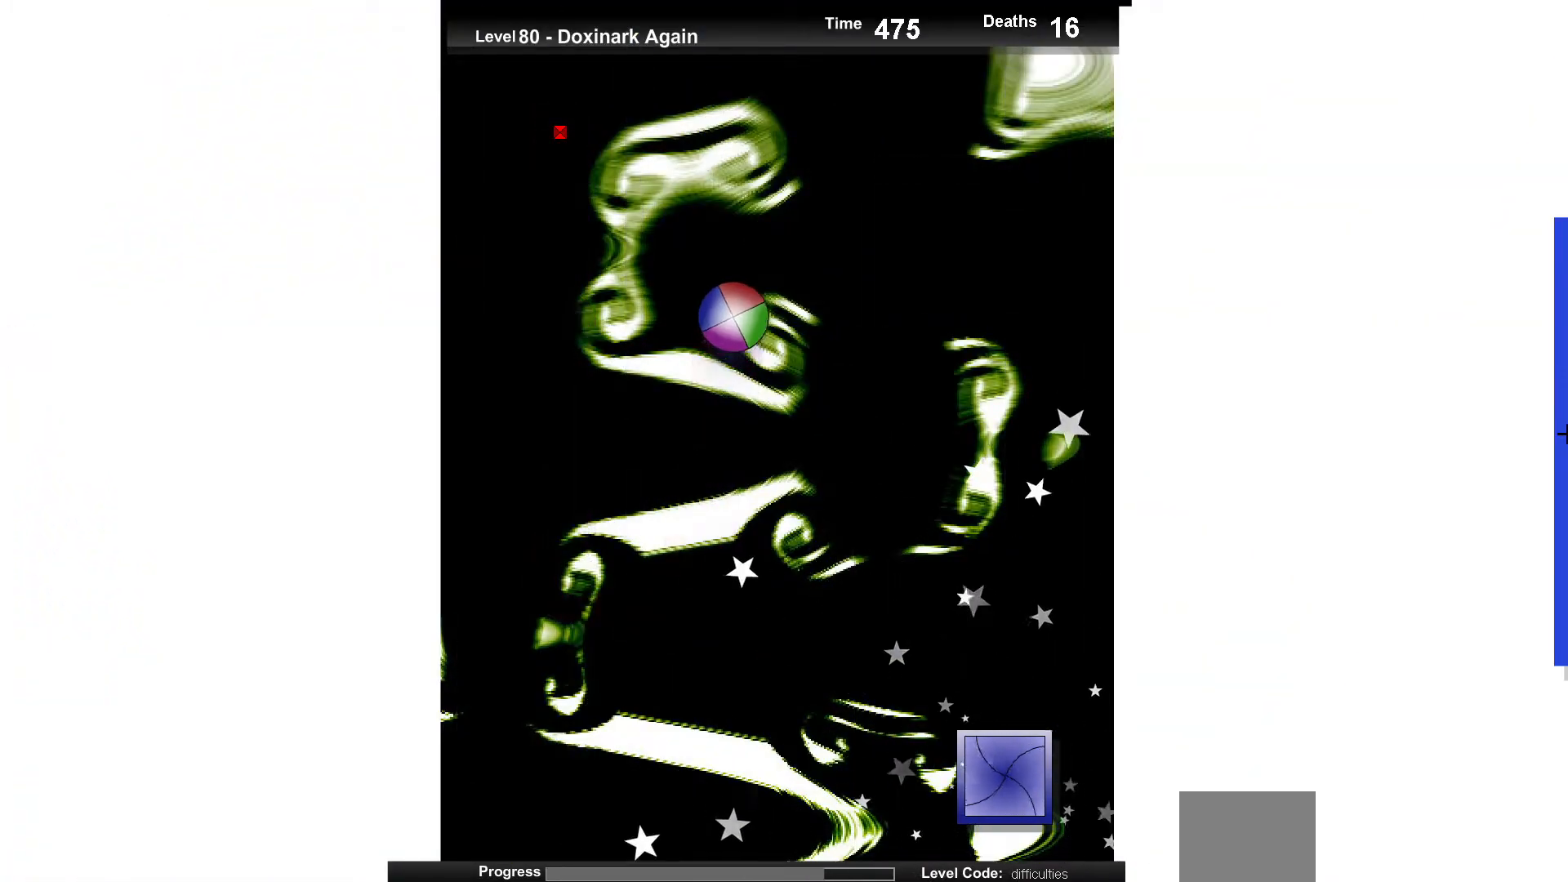
{"keys": ["up"], "events": [[83, "up", "down"], [183, "up", "up"], [500, "up", "down"]]}
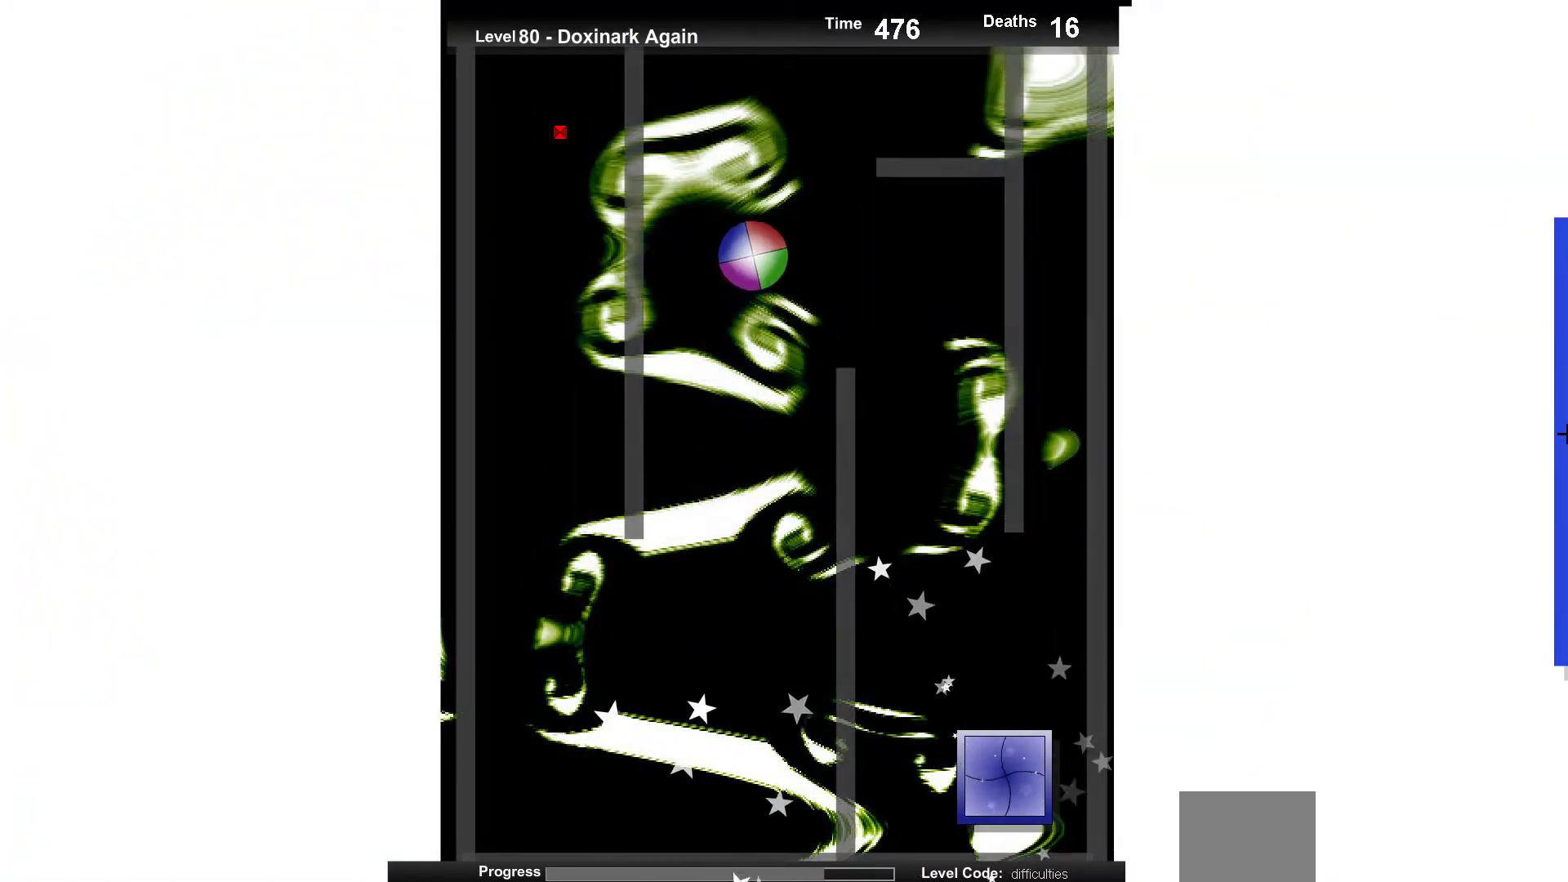
{"keys": [], "events": [[100, "up", "up"], [200, "right", "down"], [367, "up", "down"], [383, "right", "up"], [450, "up", "up"]]}
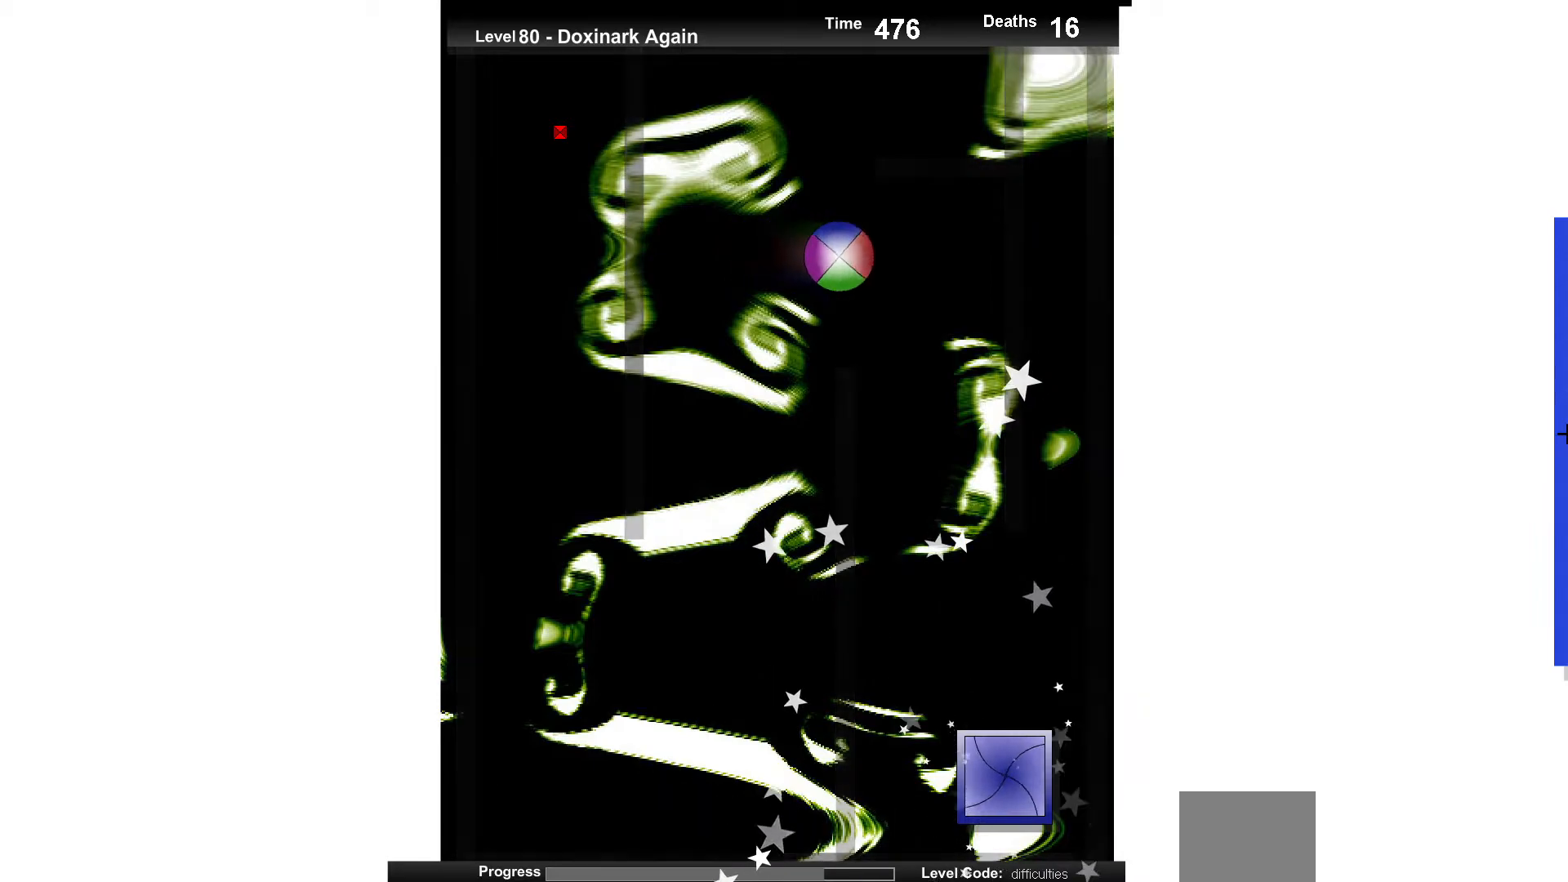
{"keys": [], "events": [[83, "left", "down"], [250, "left", "up"]]}
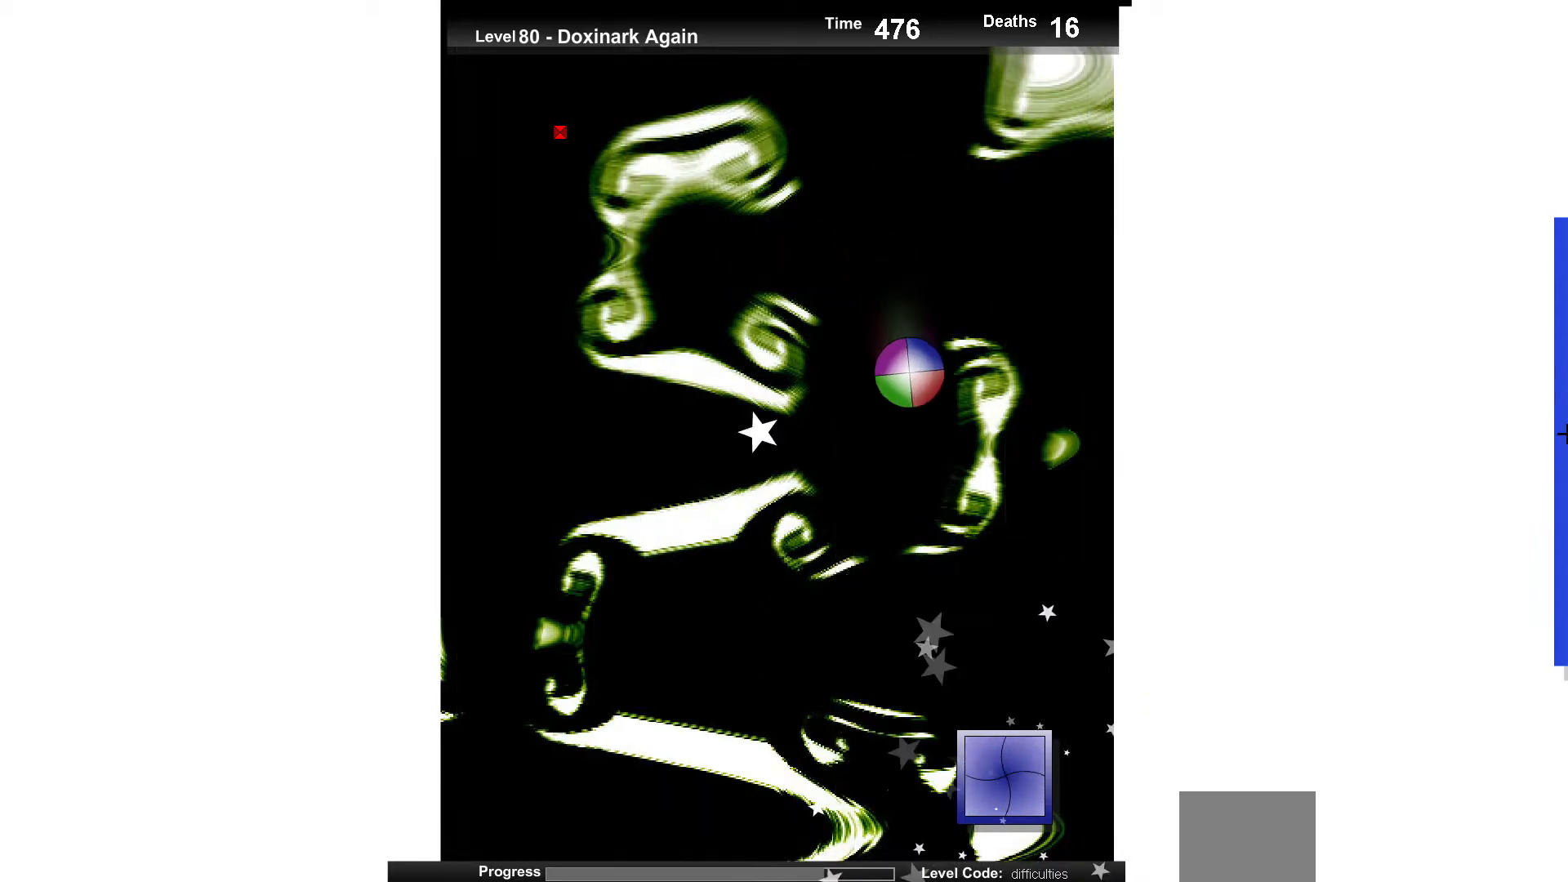
{"keys": [], "events": [[183, "down", "down"], [300, "down", "up"], [317, "right", "down"], [500, "right", "up"]]}
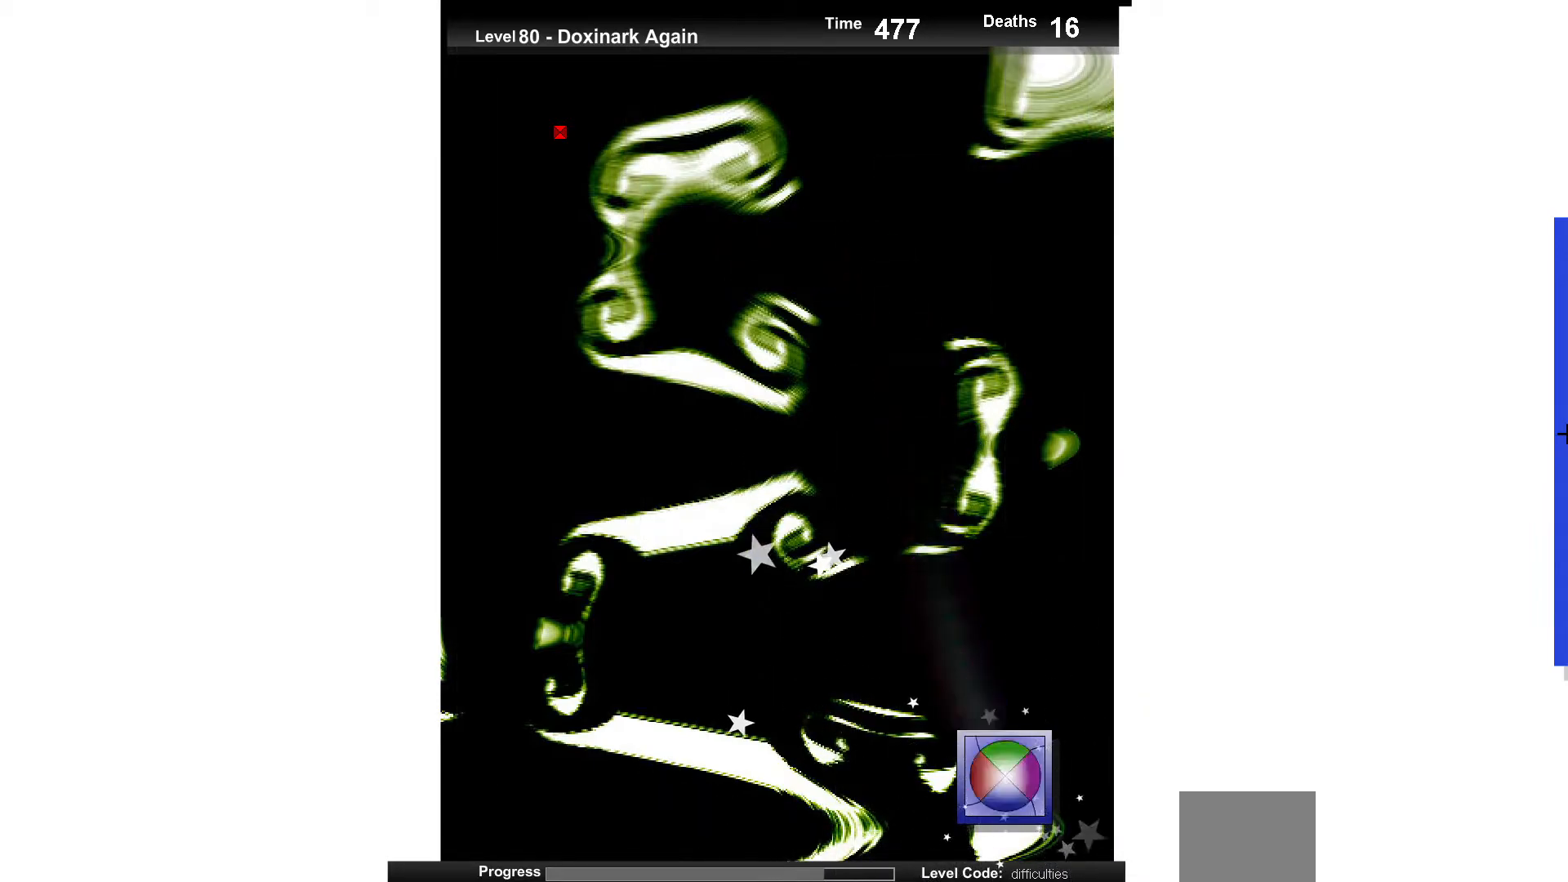
{"keys": [], "events": []}
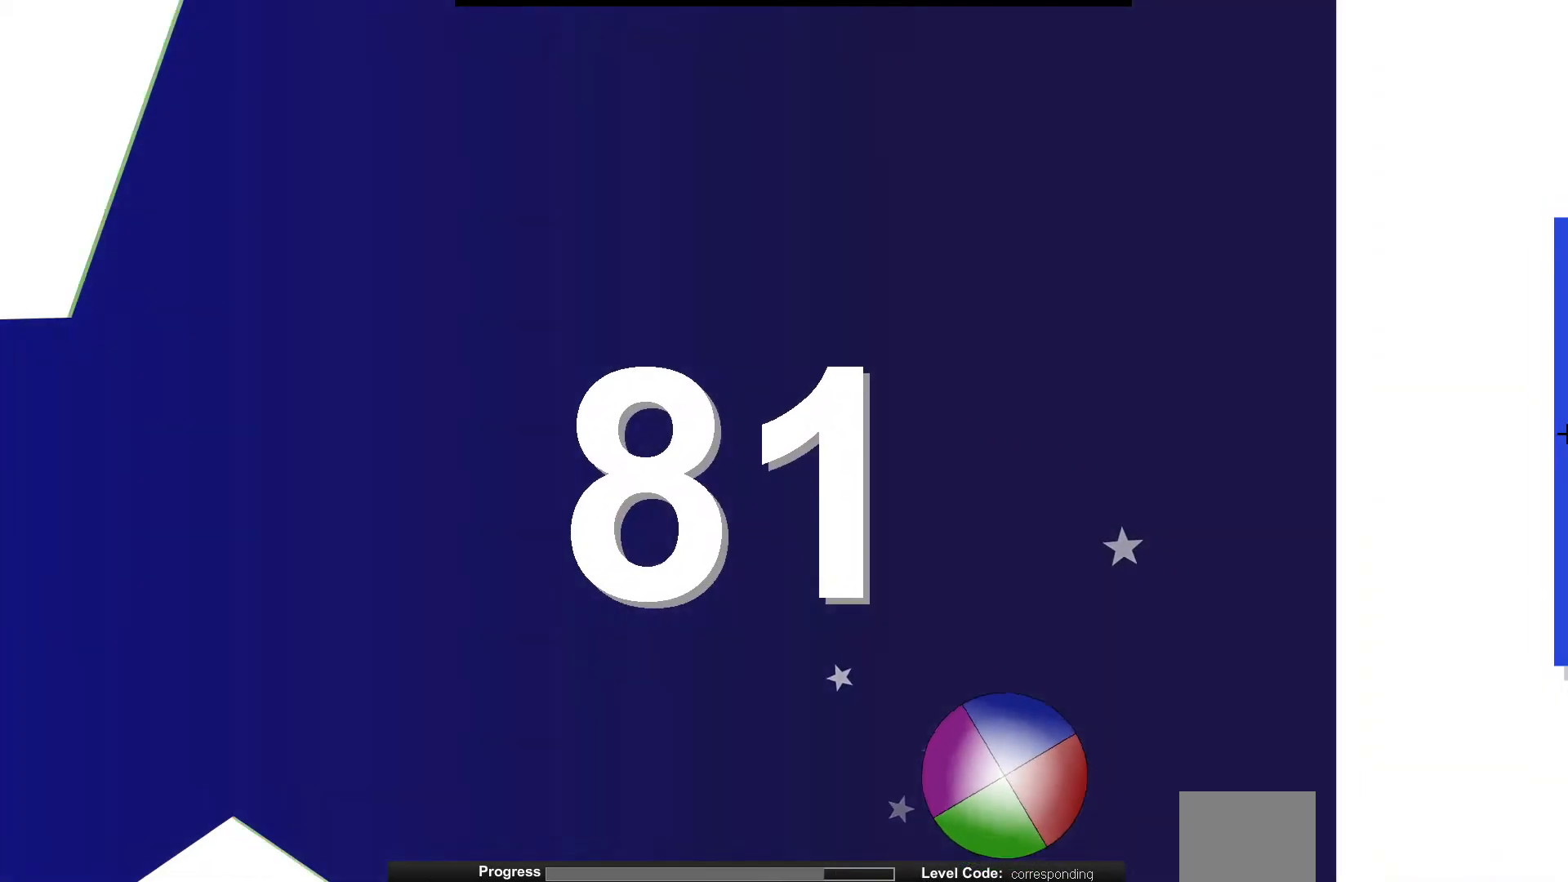
{"keys": [], "events": []}
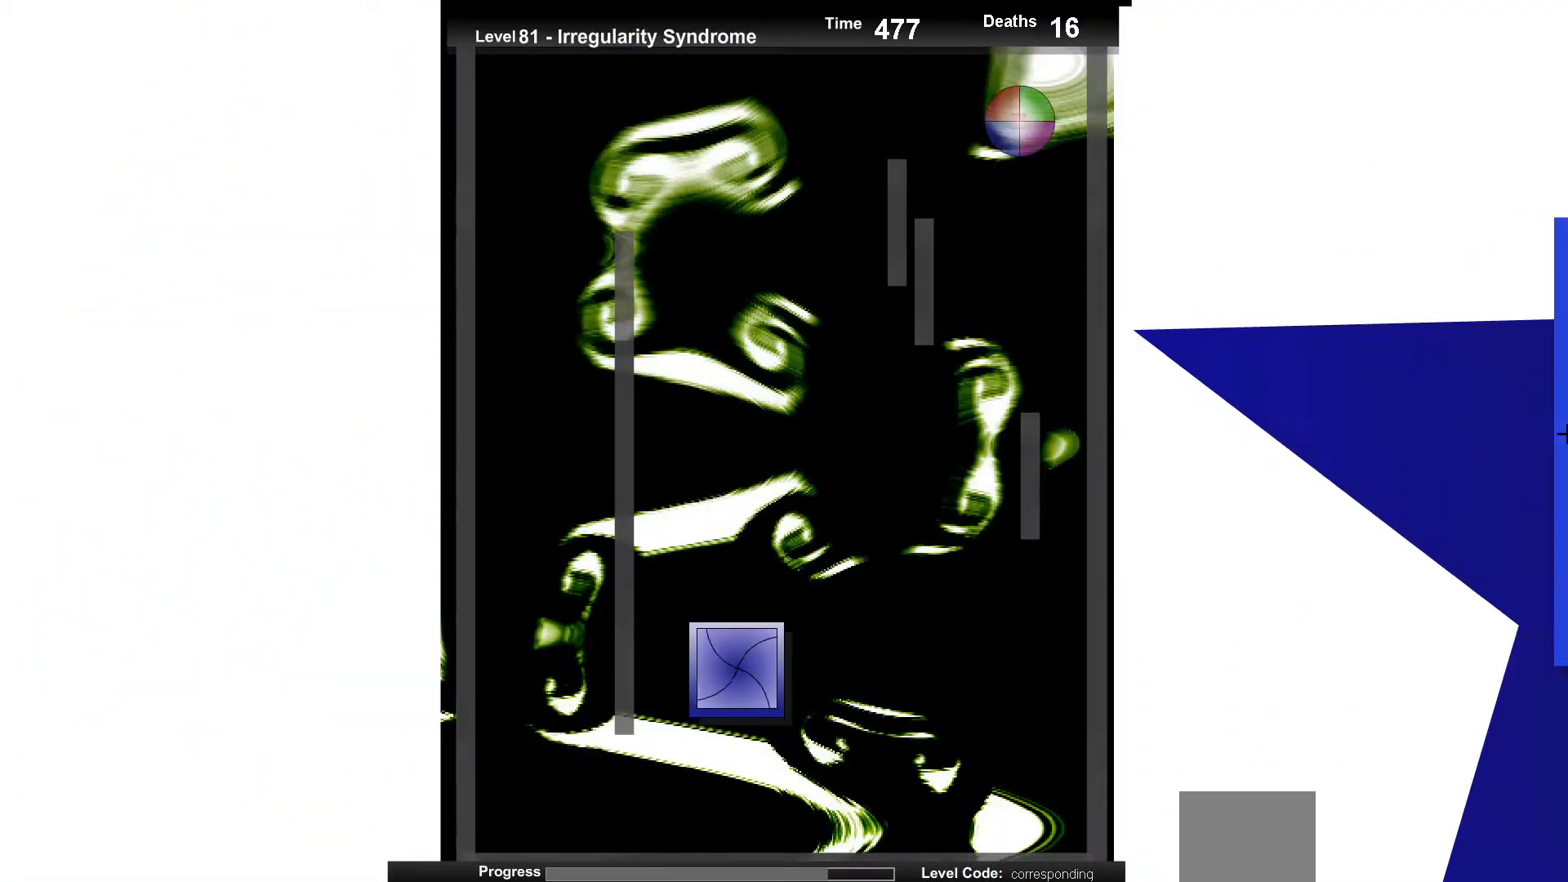
{"keys": [], "events": [[250, "up", "down"], [317, "up", "up"]]}
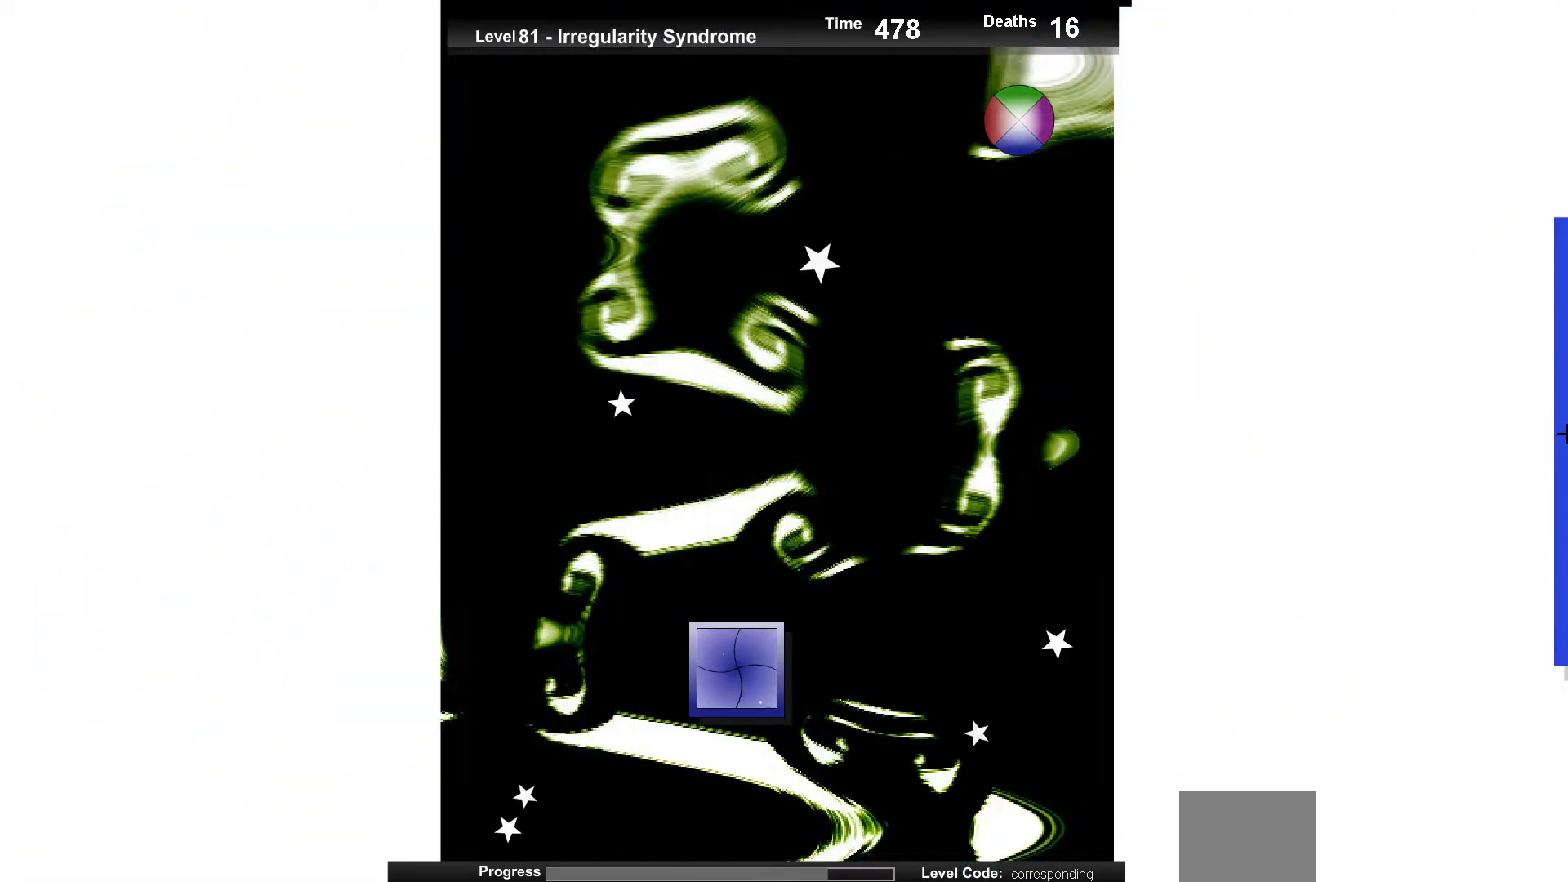
{"keys": [], "events": [[267, "up", "down"], [433, "up", "up"]]}
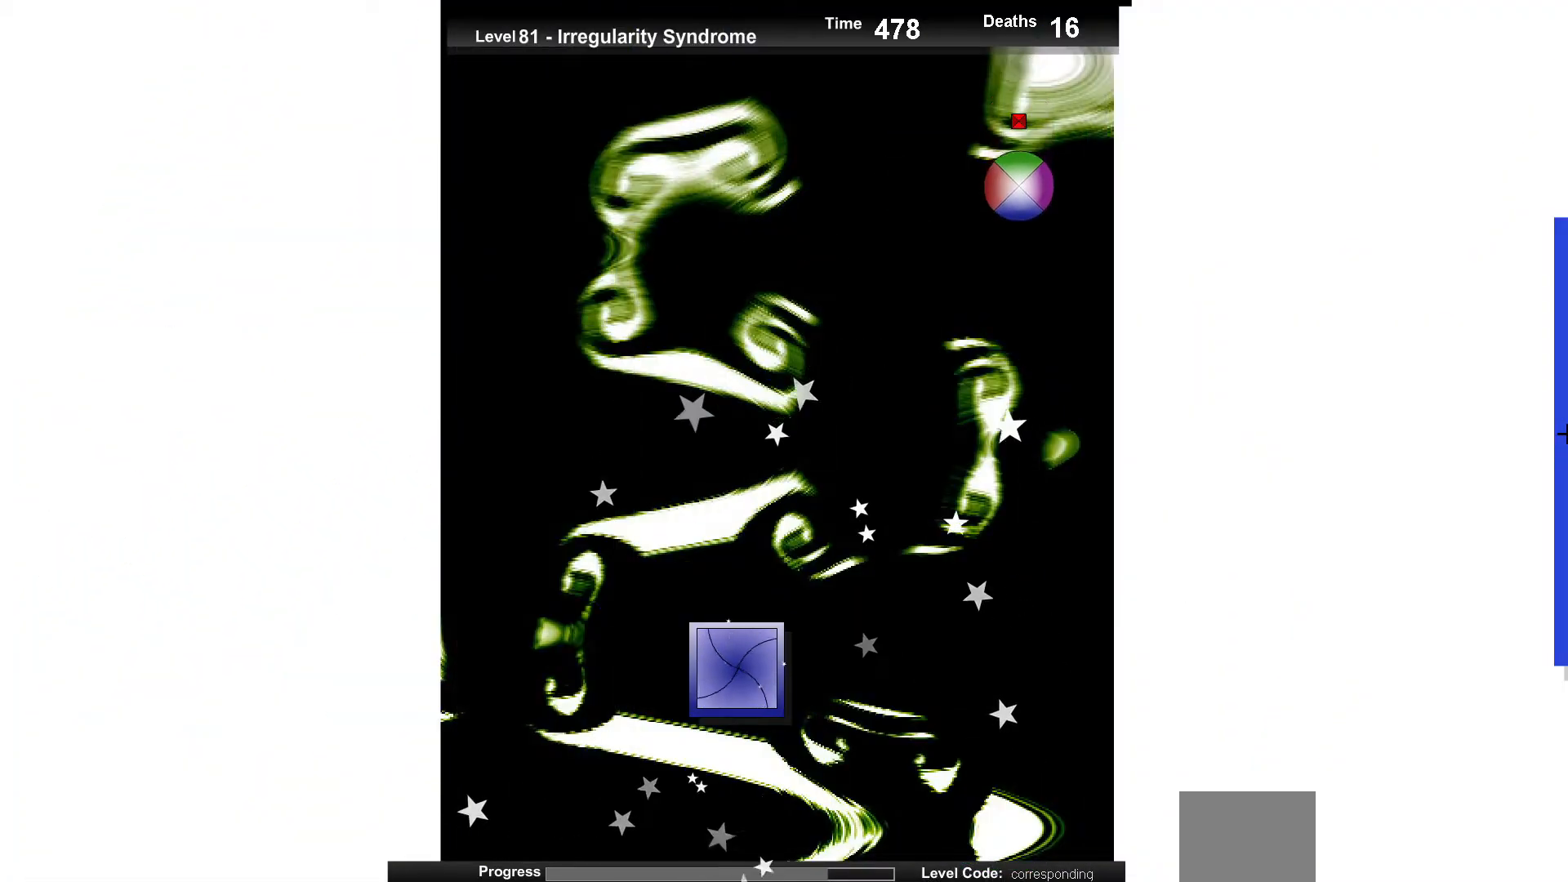
{"keys": ["up"], "events": [[450, "up", "down"]]}
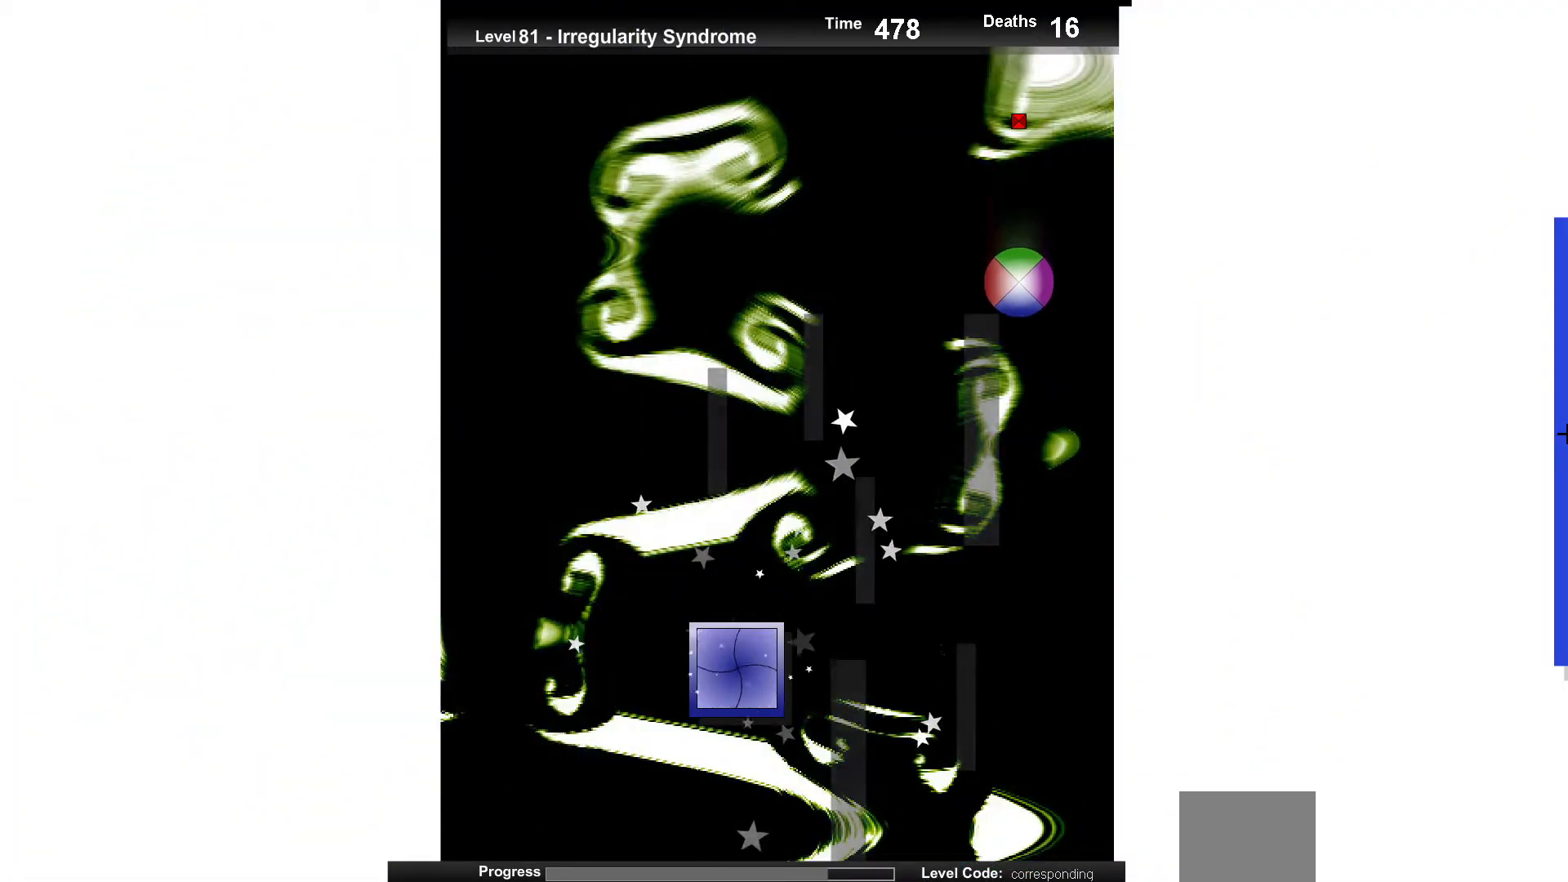
{"keys": [], "events": [[100, "up", "up"], [450, "up", "down"], [467, "up", "up"]]}
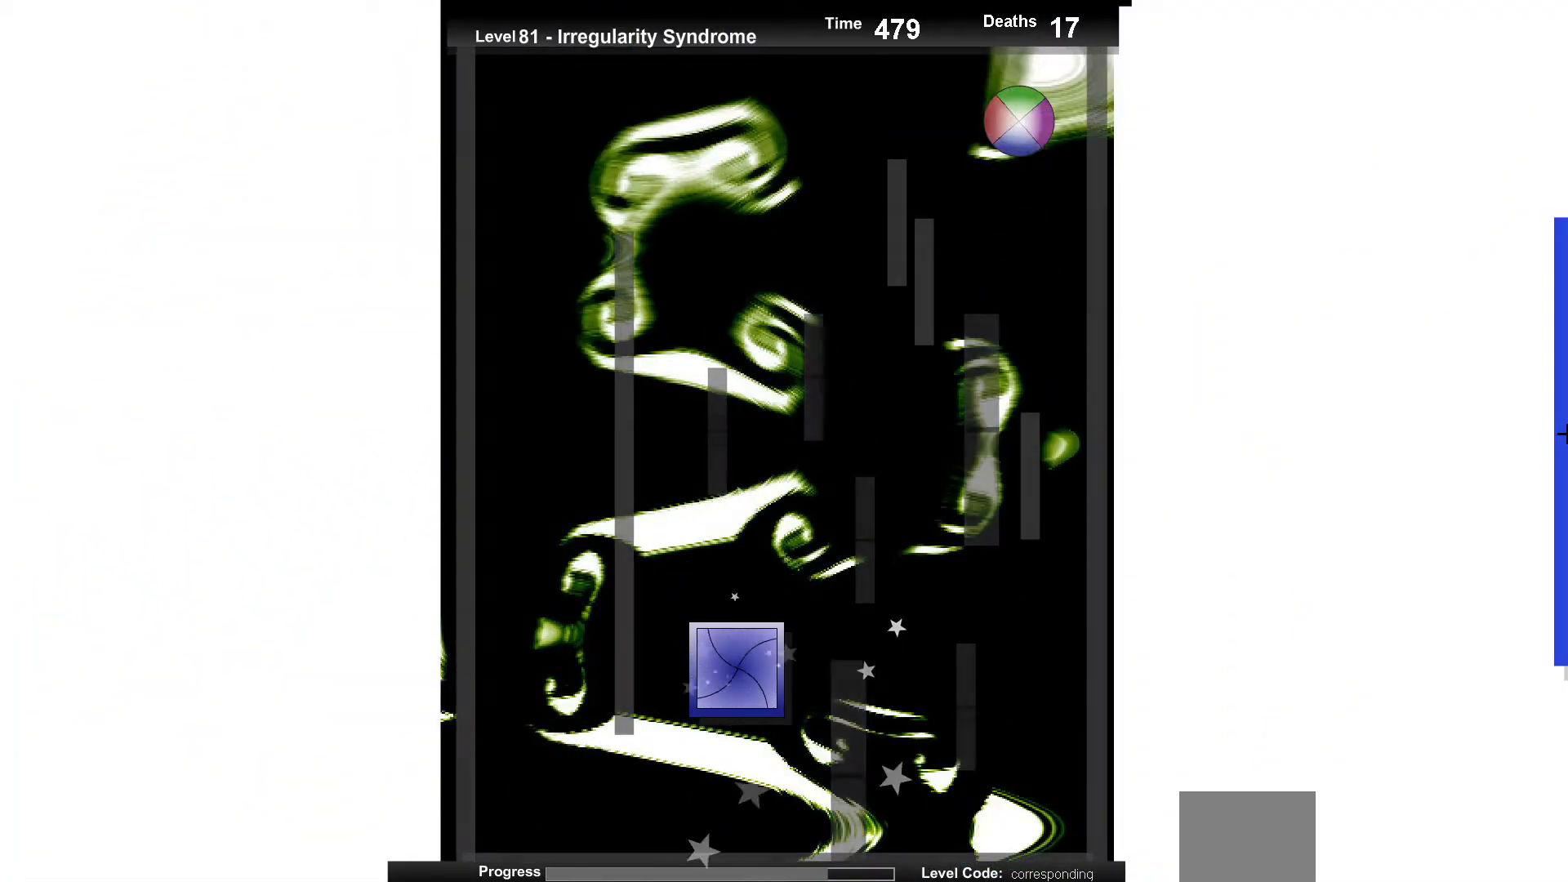
{"keys": ["left", "up"], "events": [[167, "up", "down"], [283, "up", "up"], [317, "left", "down"], [433, "up", "down"]]}
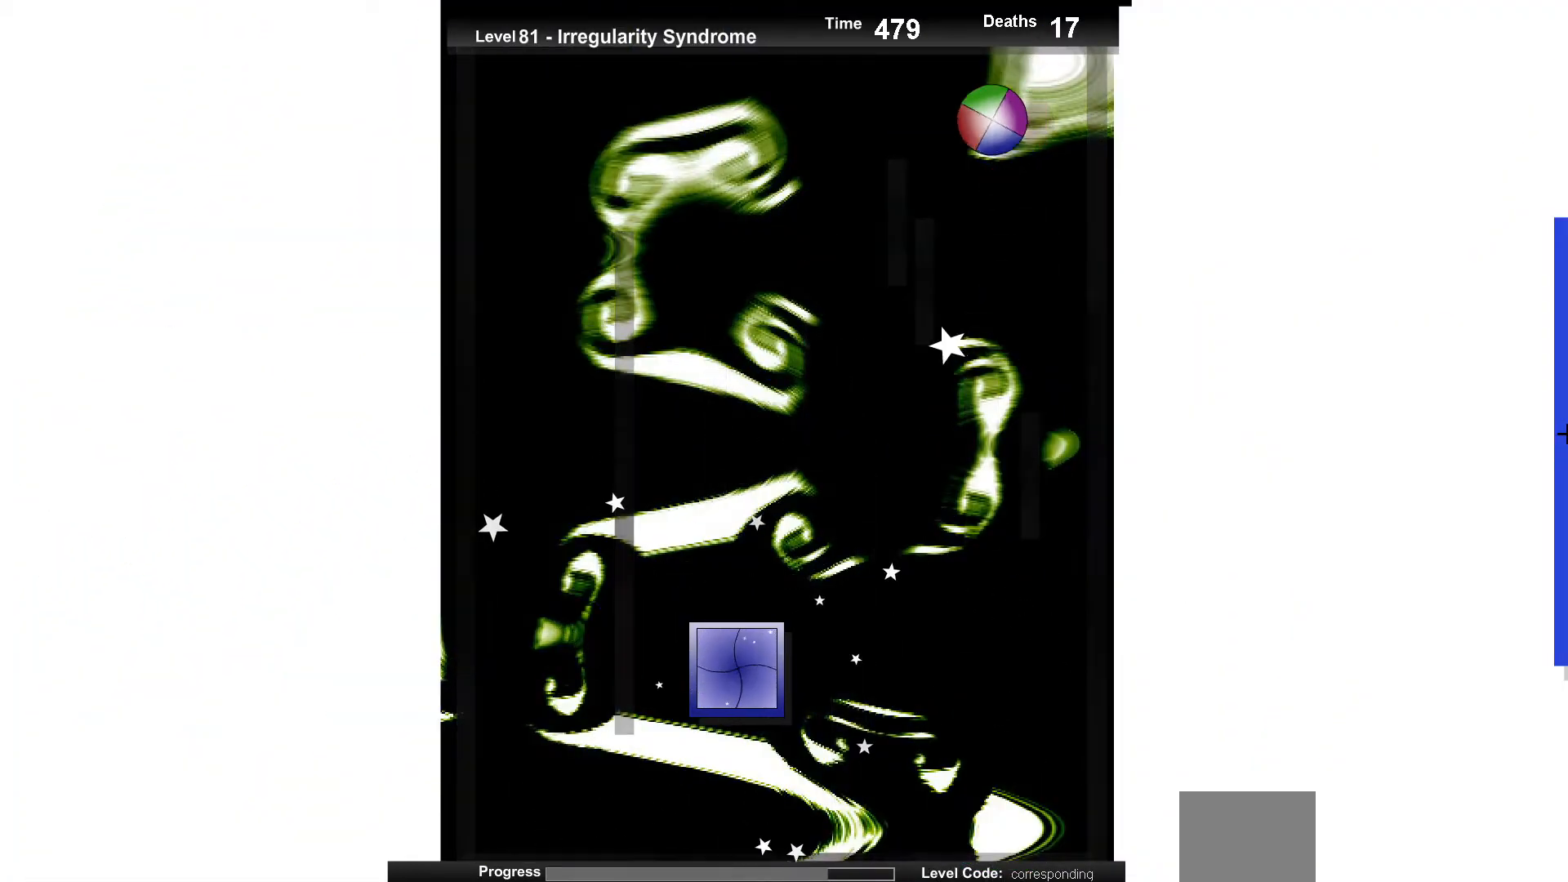
{"keys": [], "events": [[17, "left", "up"], [33, "up", "up"], [317, "up", "down"], [417, "up", "up"]]}
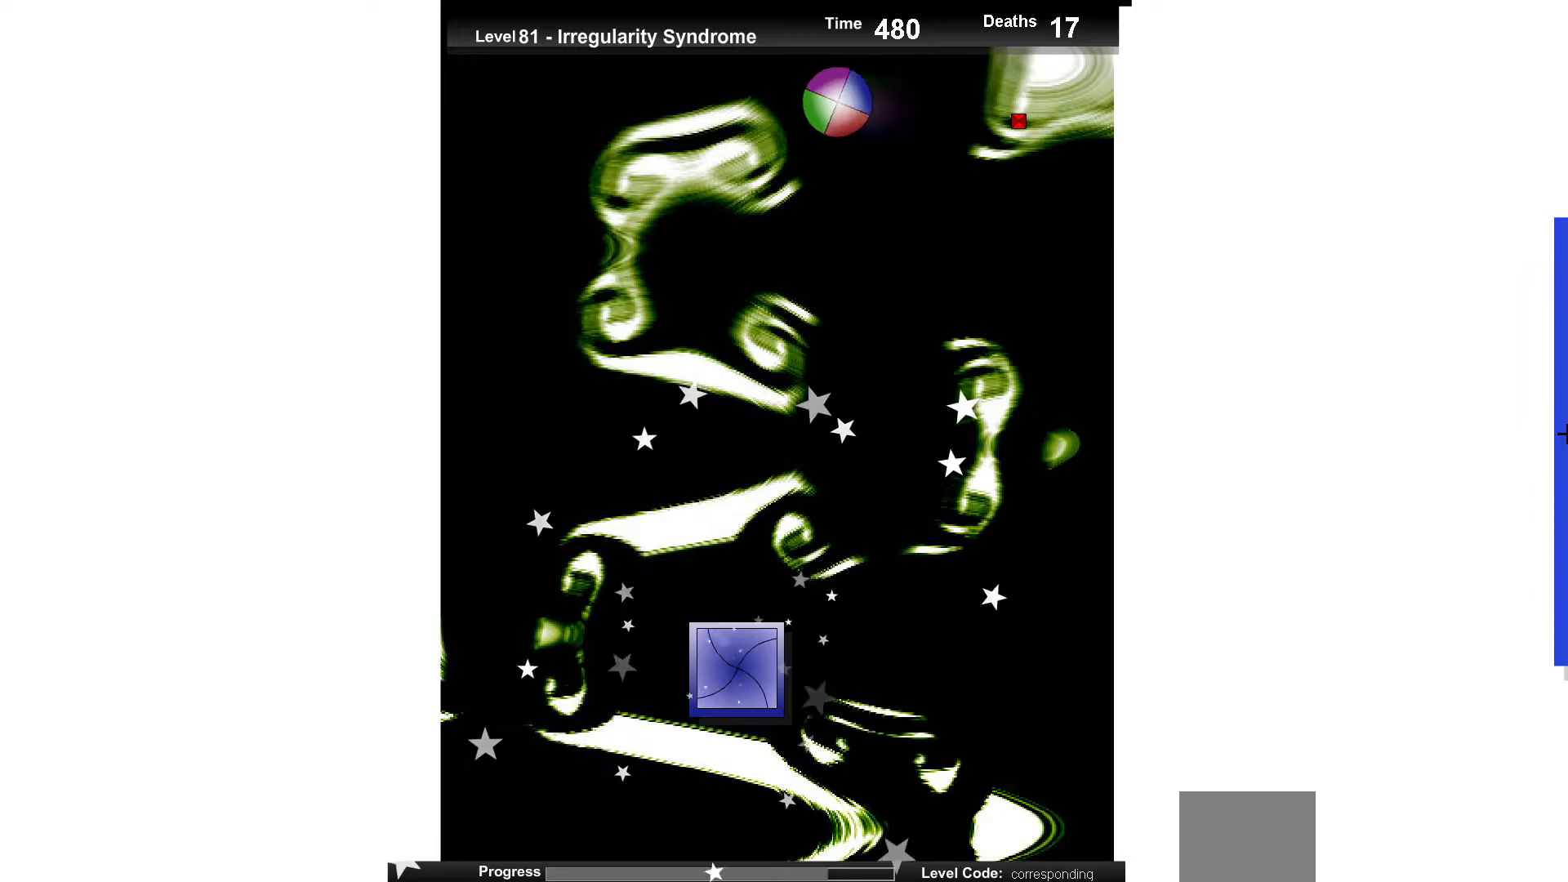
{"keys": ["right", "up"], "events": [[250, "up", "down"], [300, "up", "up"], [333, "right", "down"], [467, "up", "down"]]}
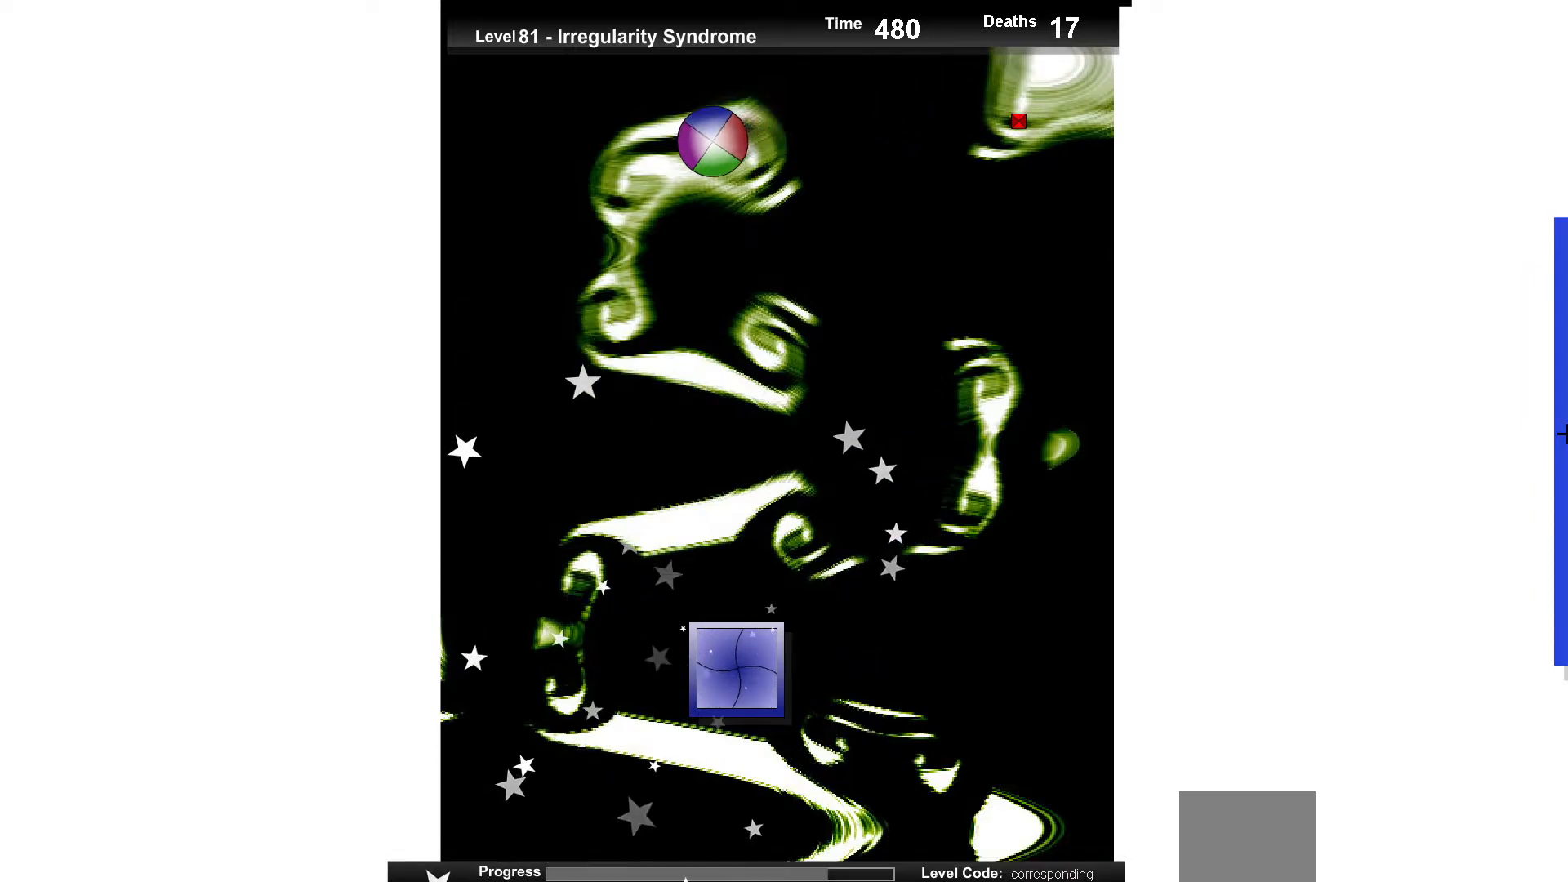
{"keys": ["up"], "events": [[33, "right", "up"], [117, "up", "up"], [500, "up", "down"]]}
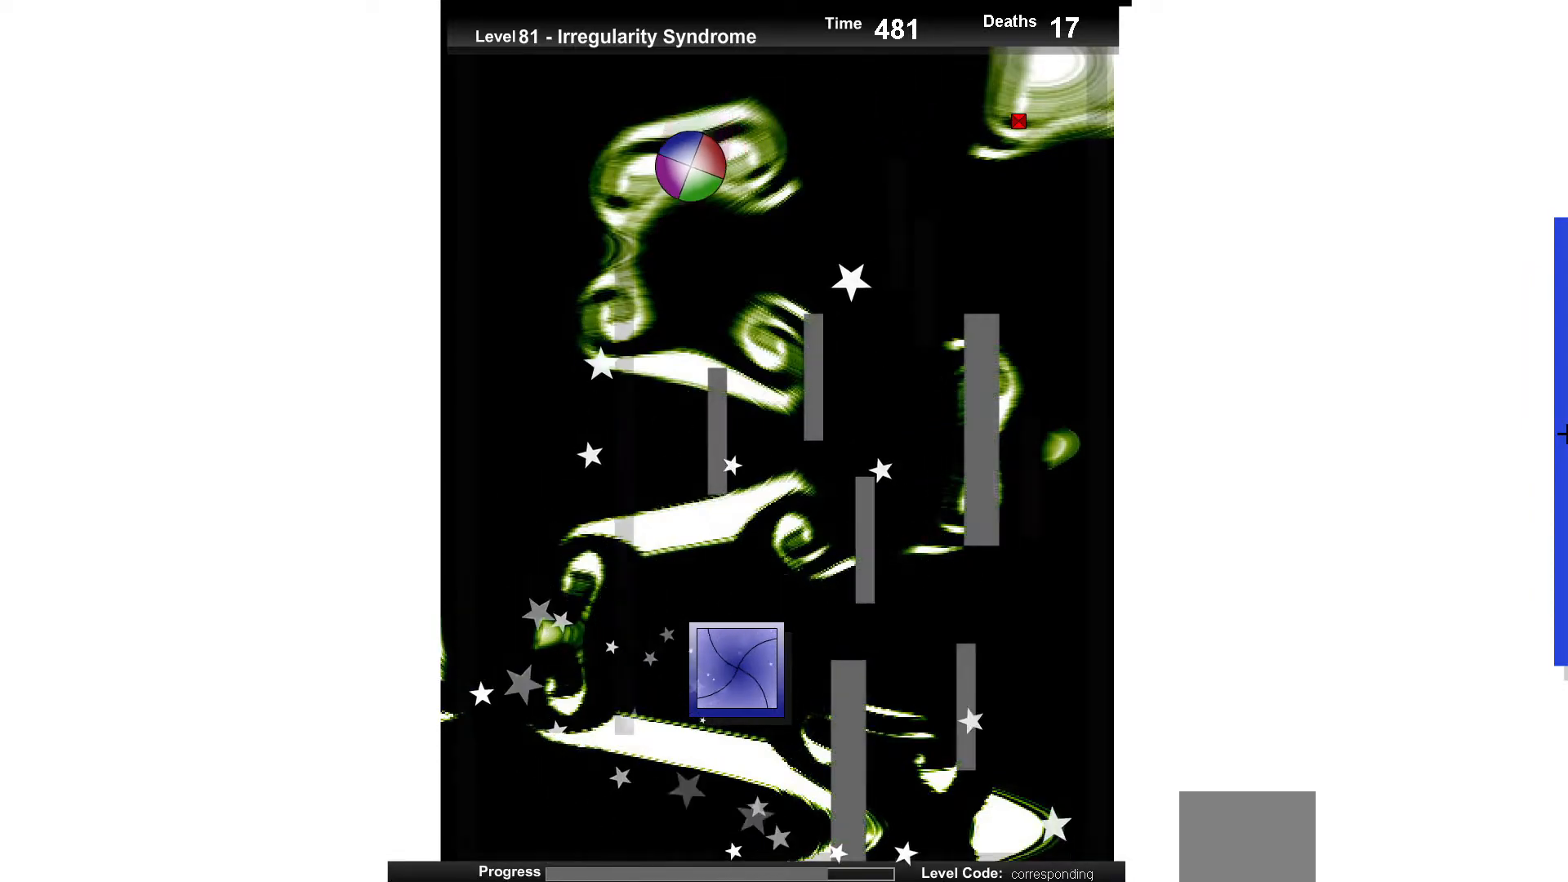
{"keys": ["up"], "events": [[17, "right", "down"], [67, "right", "up"], [117, "up", "up"], [350, "up", "down"]]}